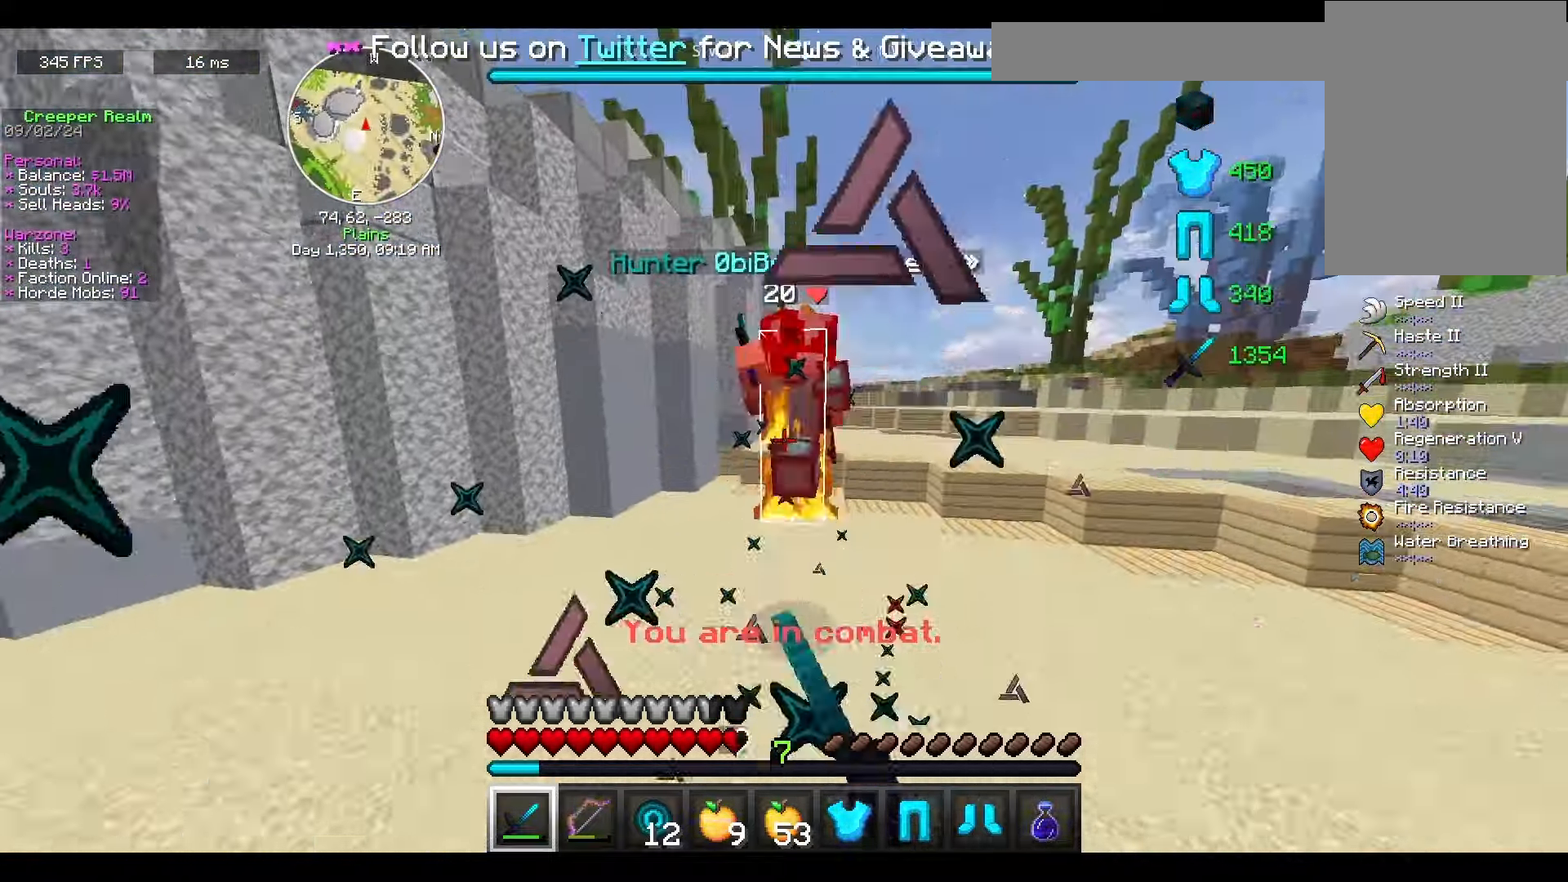
Gameplay with keyboard and mouse; each line is a JSON object with the keys and mouse buttons held at the frame after it. "events" lists presses ("down") and releases ("up") of "a", "d", "s", "space", "w", "mouse_left" and "mouse_right" between this image and that frame as [ms after this image, input, new state], when the widget could be followed in between. "mouse_left", "mouse_right" = the "left", "right" buttons of the "mouse" list. No other keys are recorded. Fast repeated clicks can show as one long hold. Mouse movement is not recorded.
{"keys": ["d", "w"], "mouse": ["left"], "events": [[367, "d", "down"]]}
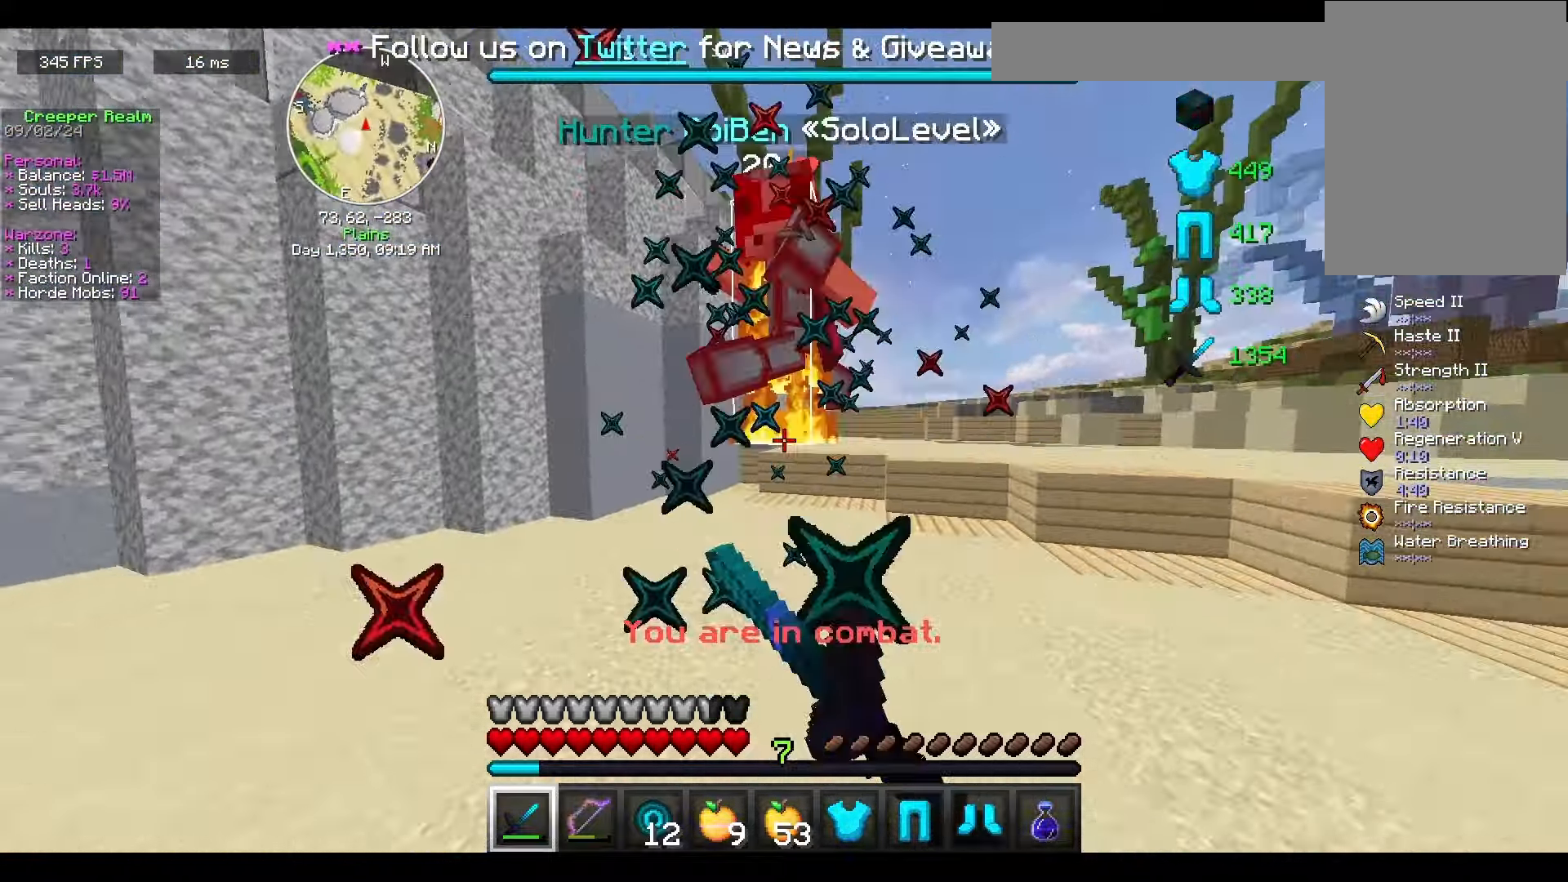
{"keys": ["d"], "mouse": ["left"], "events": [[500, "w", "up"]]}
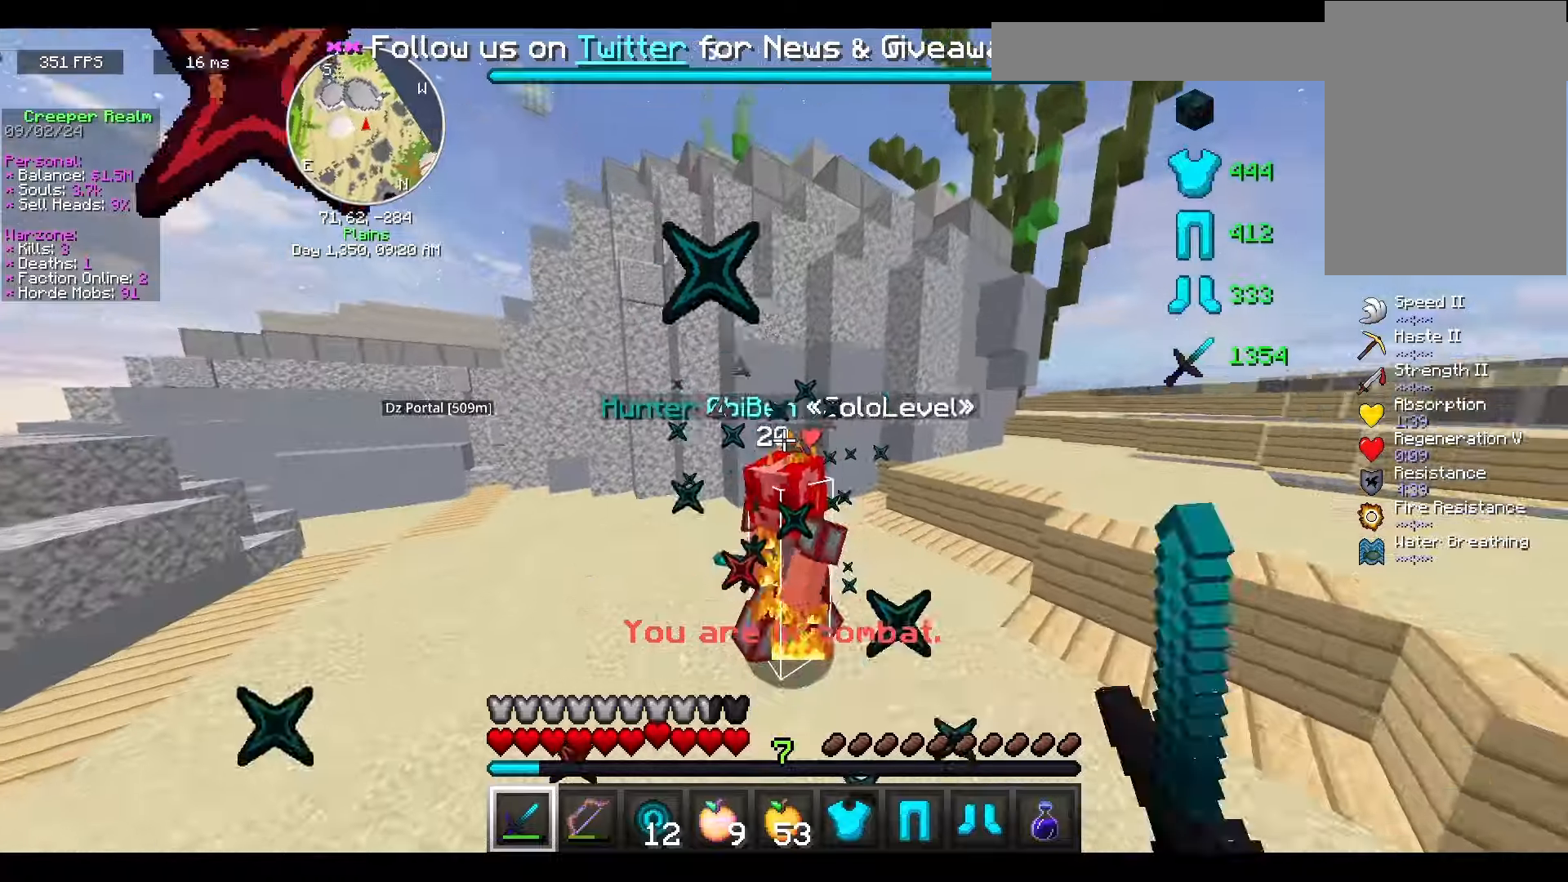
{"keys": ["d"], "mouse": ["left"], "events": [[34, "w", "down"], [234, "d", "up"], [434, "d", "down"], [500, "w", "up"]]}
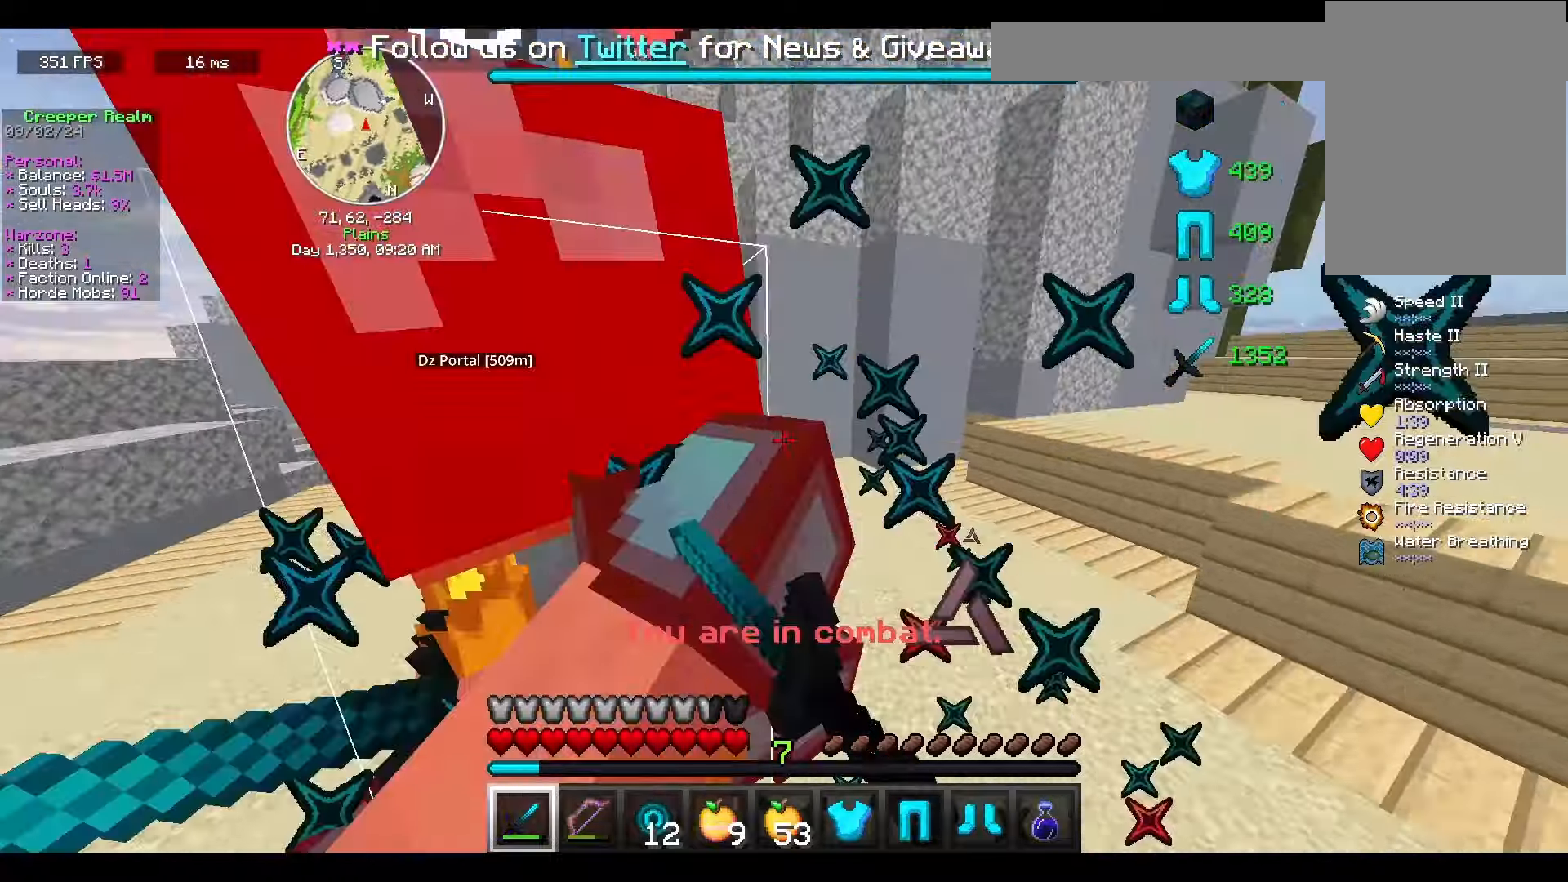
{"keys": ["w"], "mouse": ["left"], "events": [[200, "d", "up"], [200, "w", "down"]]}
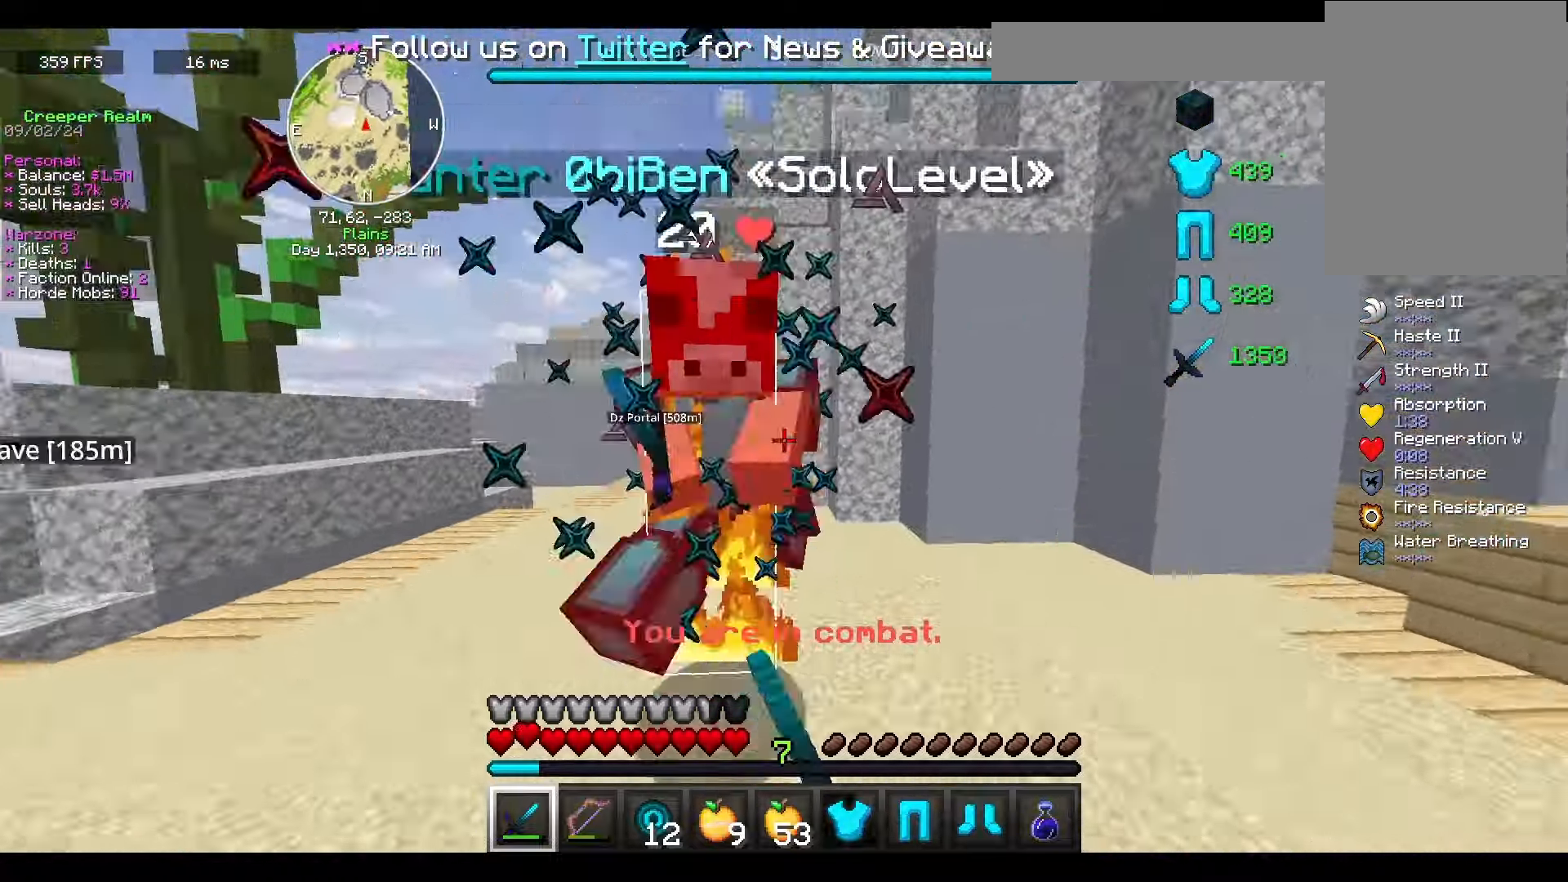
{"keys": ["d", "w"], "mouse": ["left"], "events": [[234, "d", "down"], [234, "w", "up"], [400, "w", "down"]]}
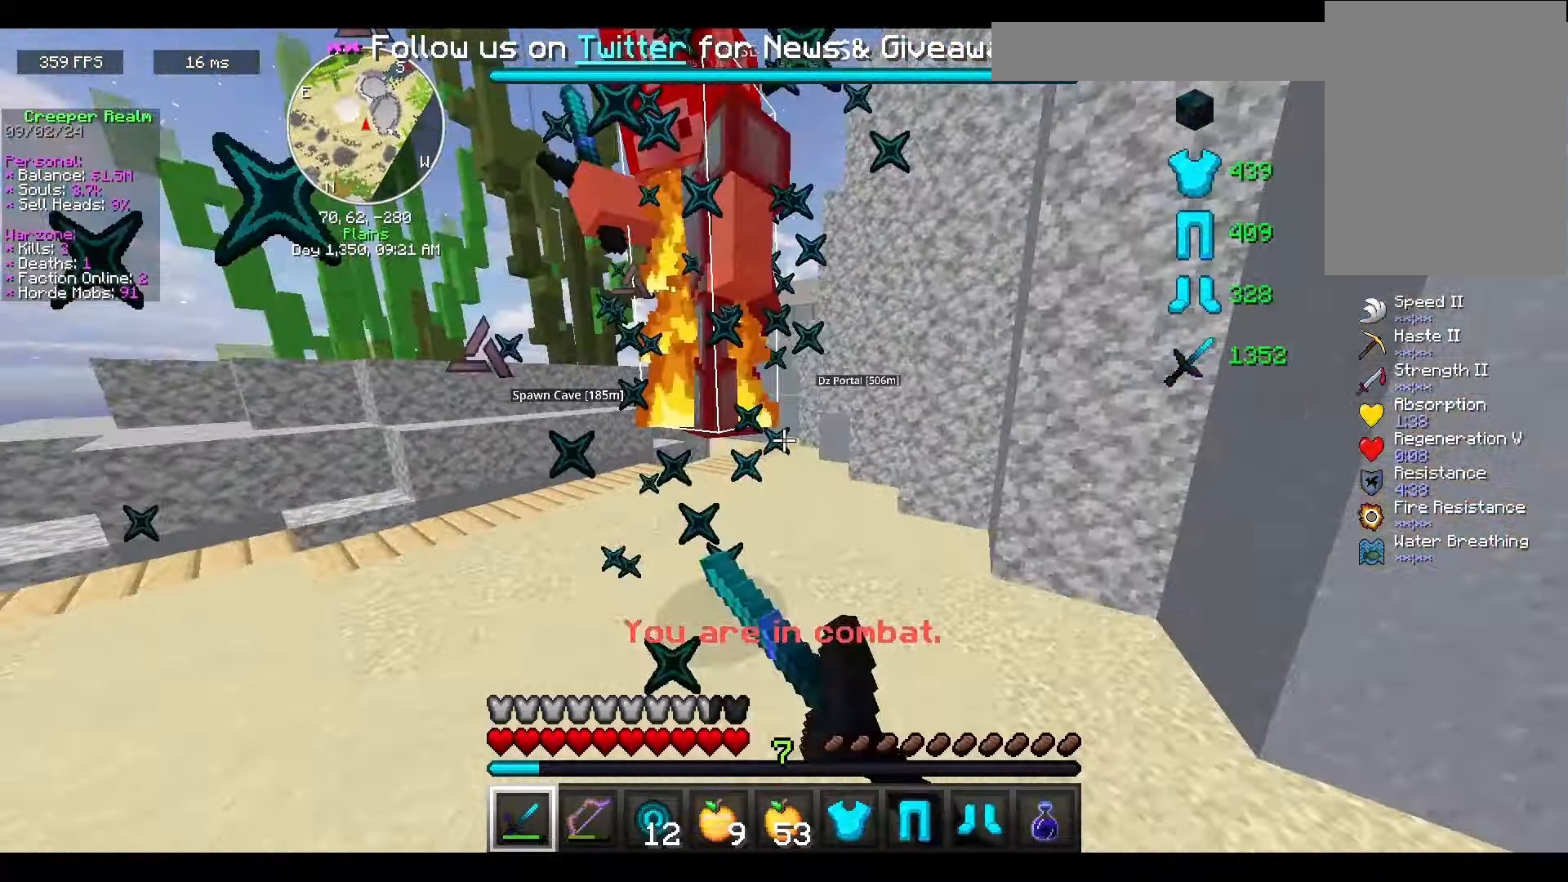
{"keys": ["a", "w"], "mouse": ["left"], "events": [[167, "d", "up"], [300, "a", "down"]]}
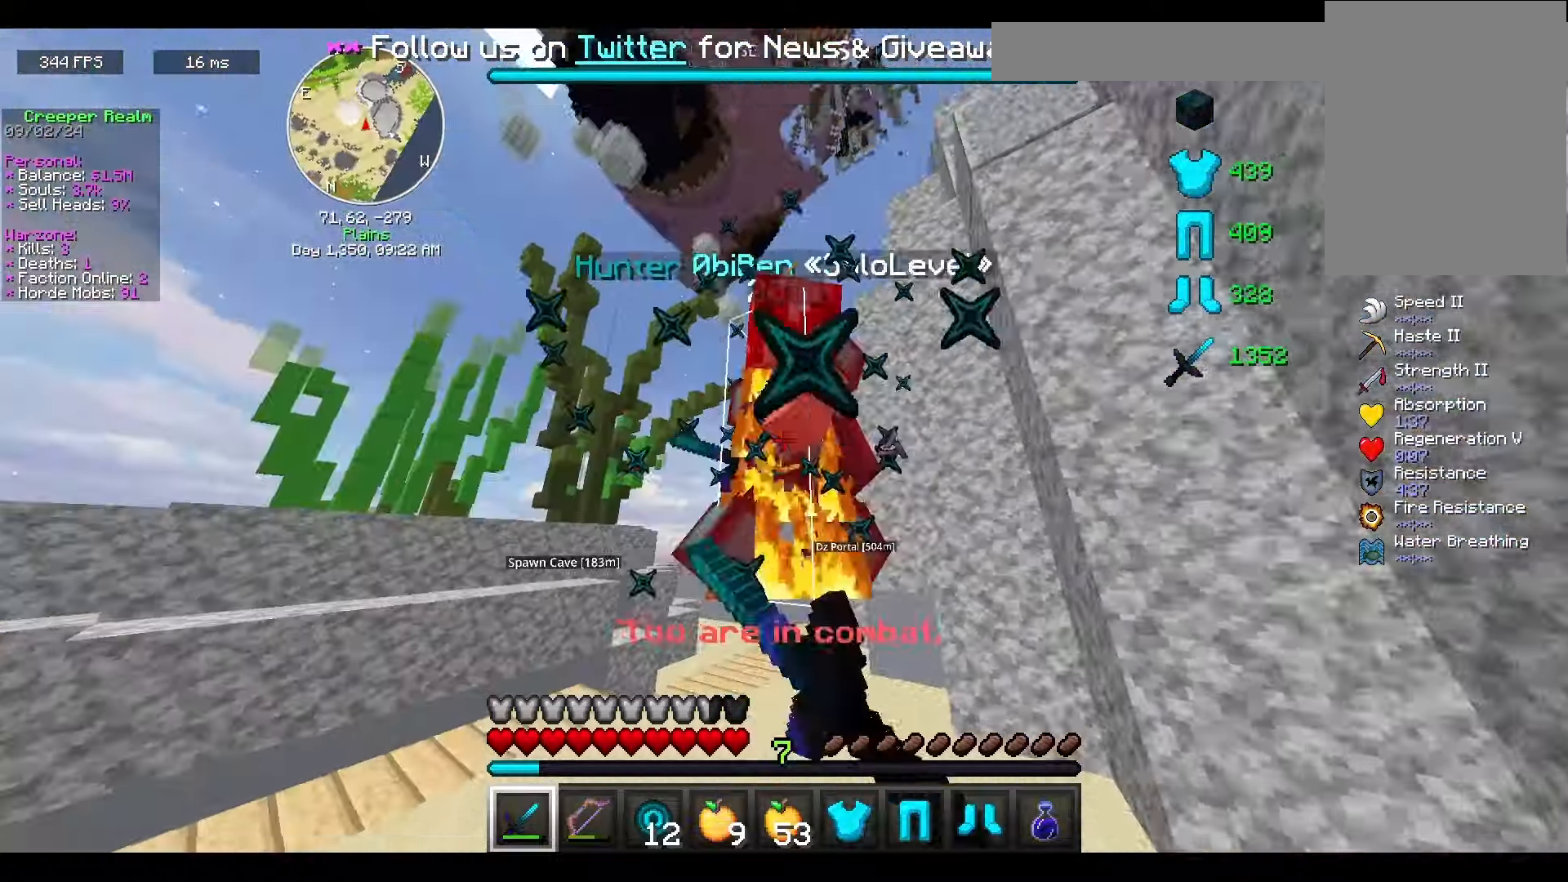
{"keys": ["a", "w"], "mouse": ["left"], "events": [[167, "w", "up"], [400, "w", "down"]]}
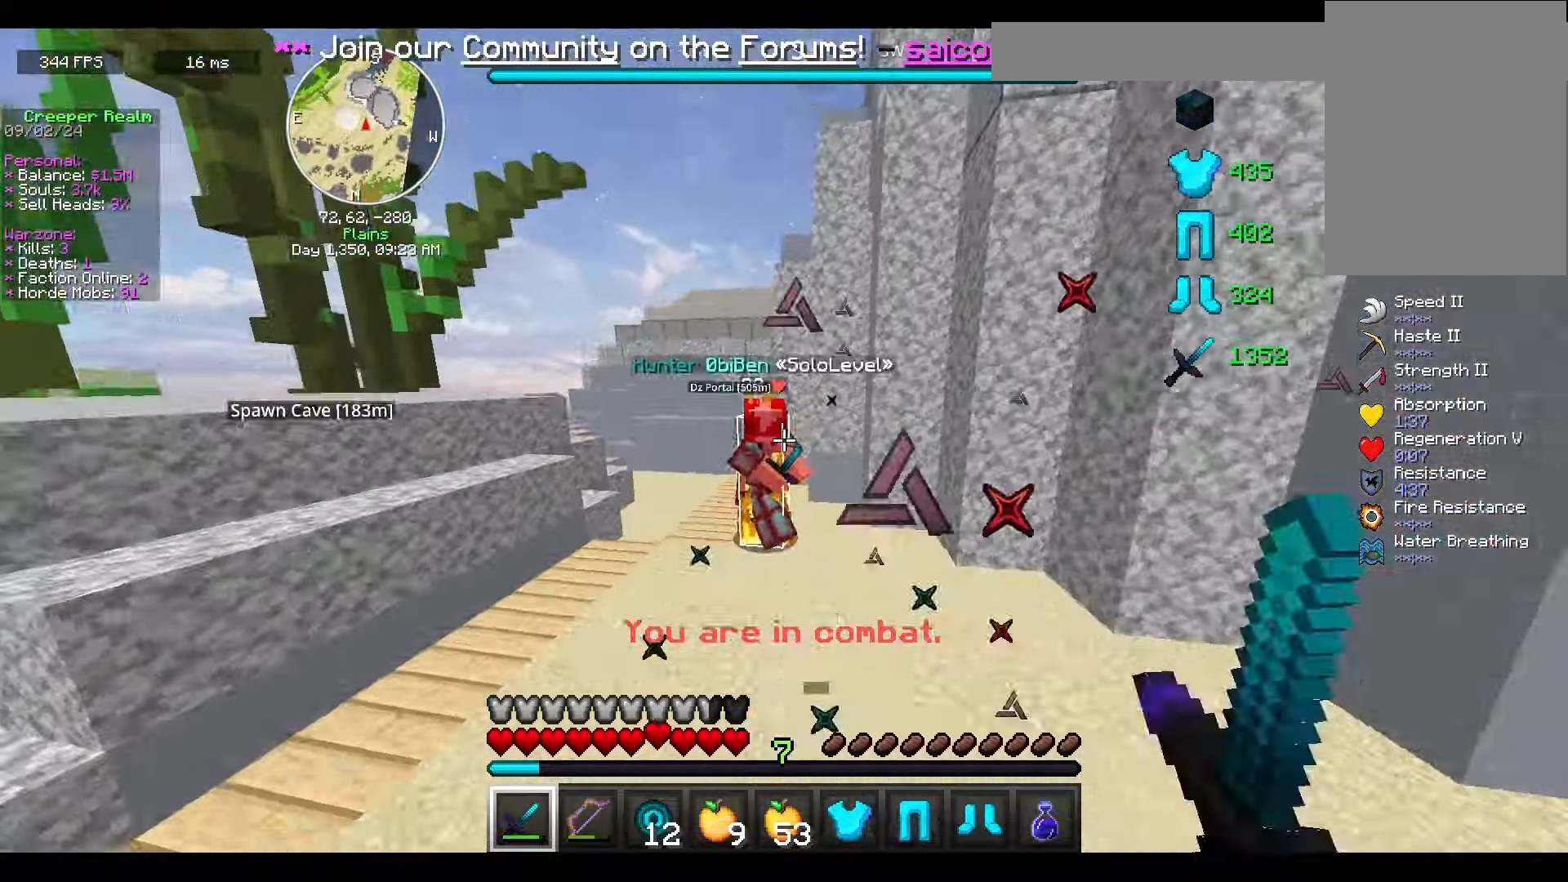
{"keys": ["a", "w"], "mouse": ["left"], "events": []}
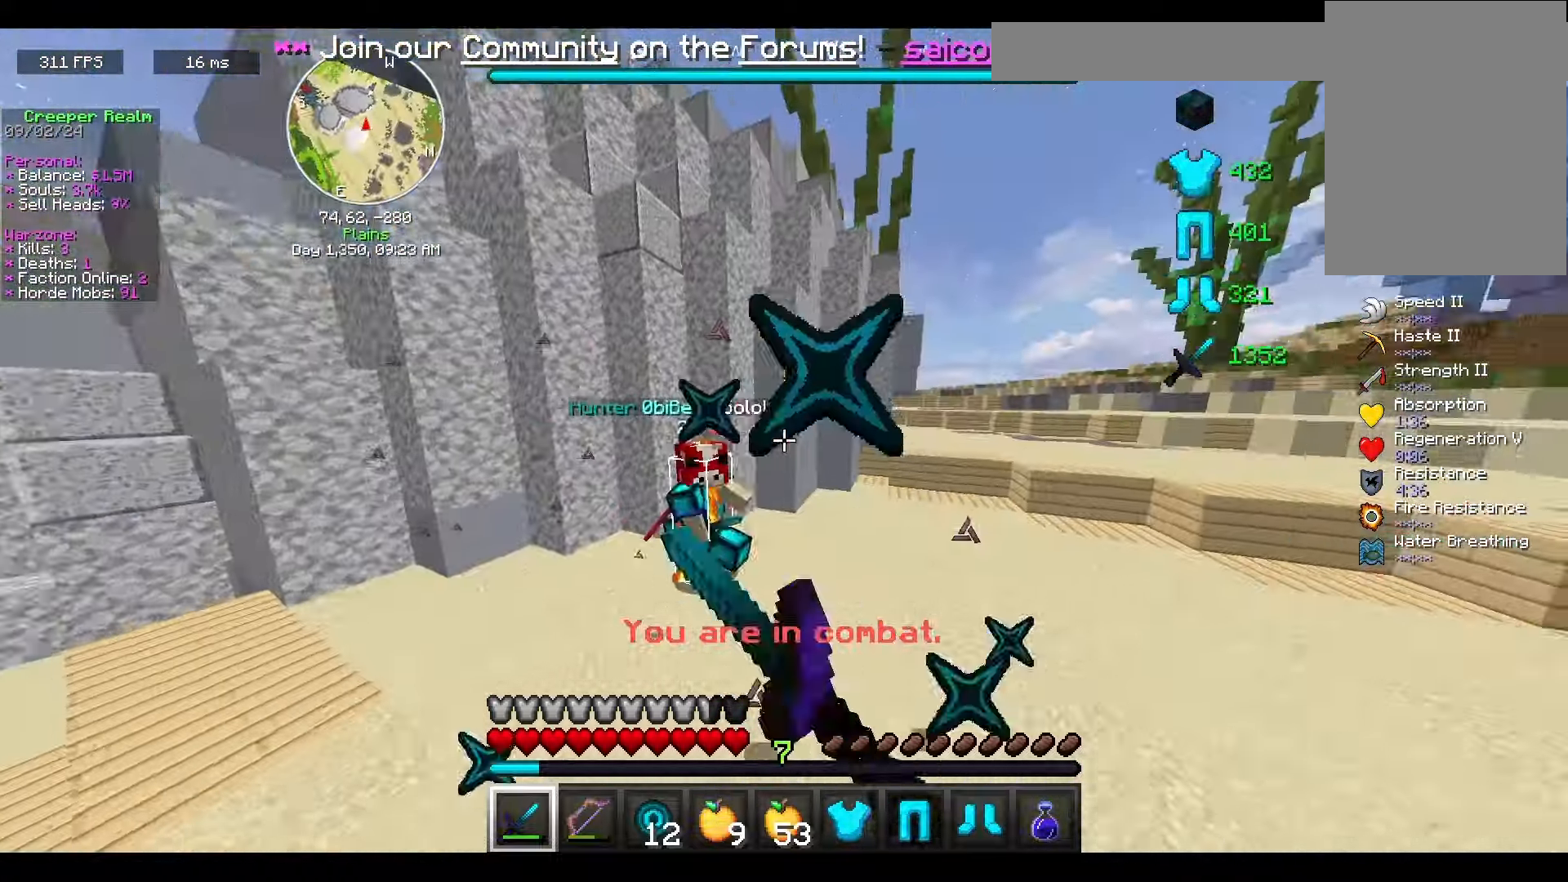
{"keys": ["d", "w"], "mouse": ["left"], "events": [[200, "a", "up"], [400, "d", "down"]]}
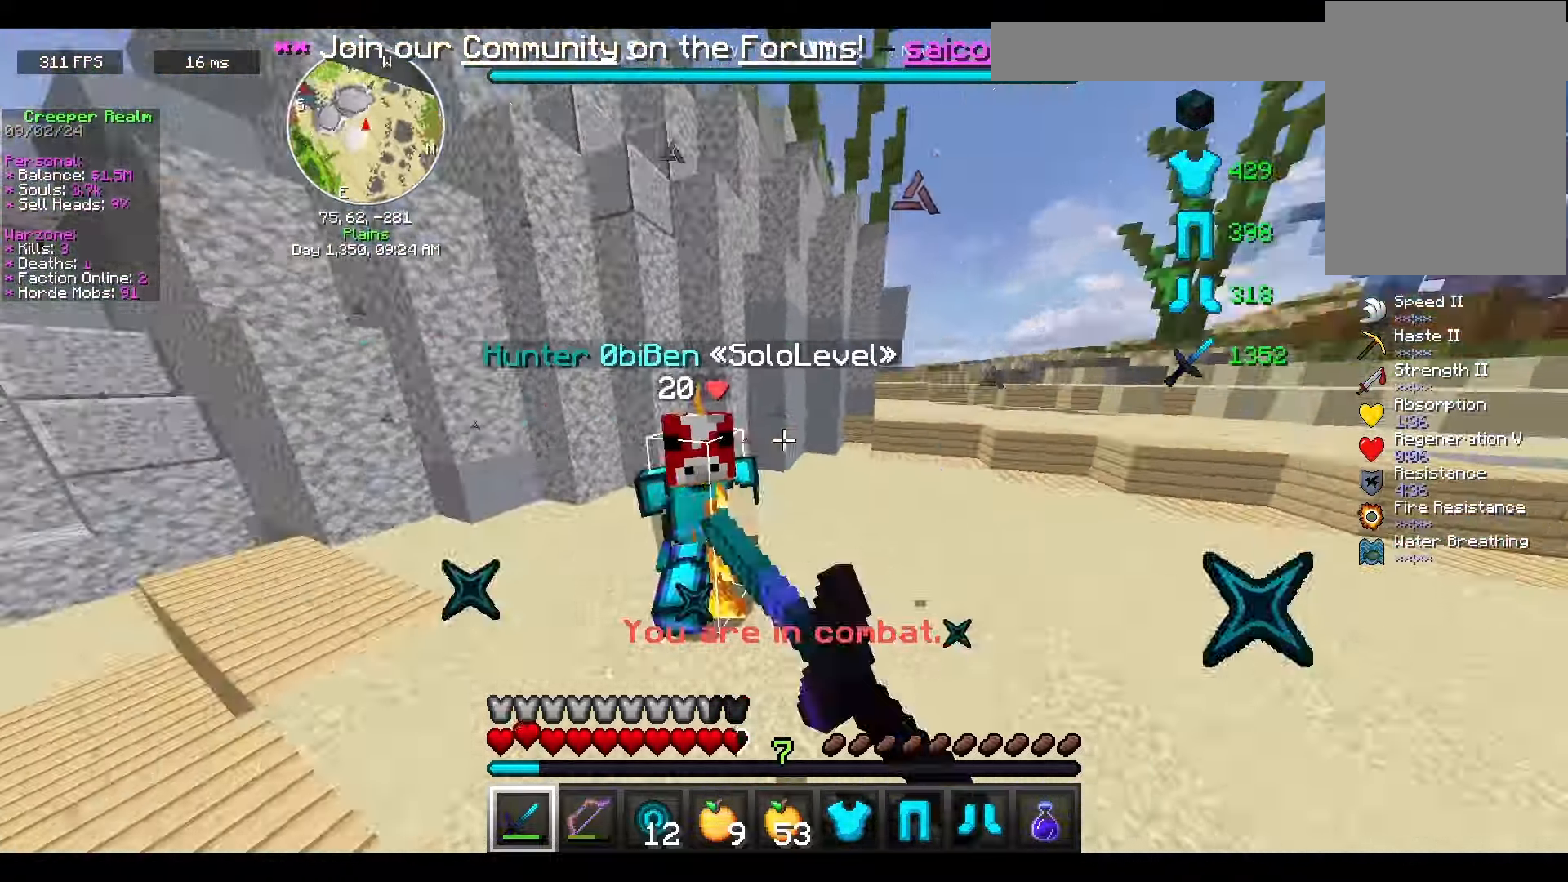
{"keys": ["d"], "mouse": ["left"], "events": [[167, "d", "up"], [267, "d", "down"], [467, "w", "up"]]}
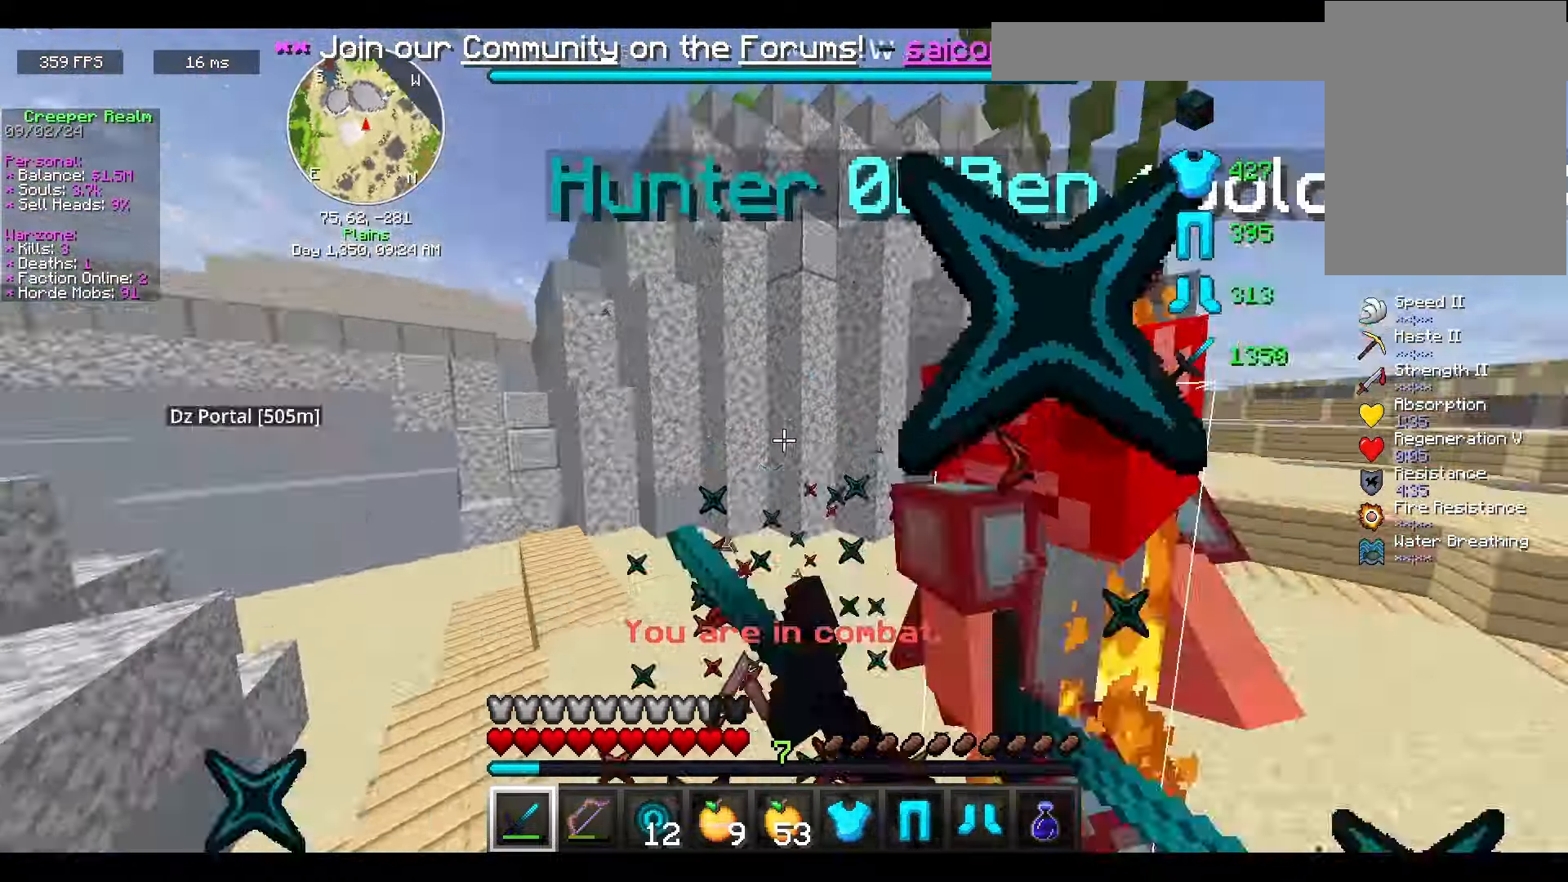
{"keys": ["d", "w"], "mouse": ["left"], "events": [[134, "w", "down"]]}
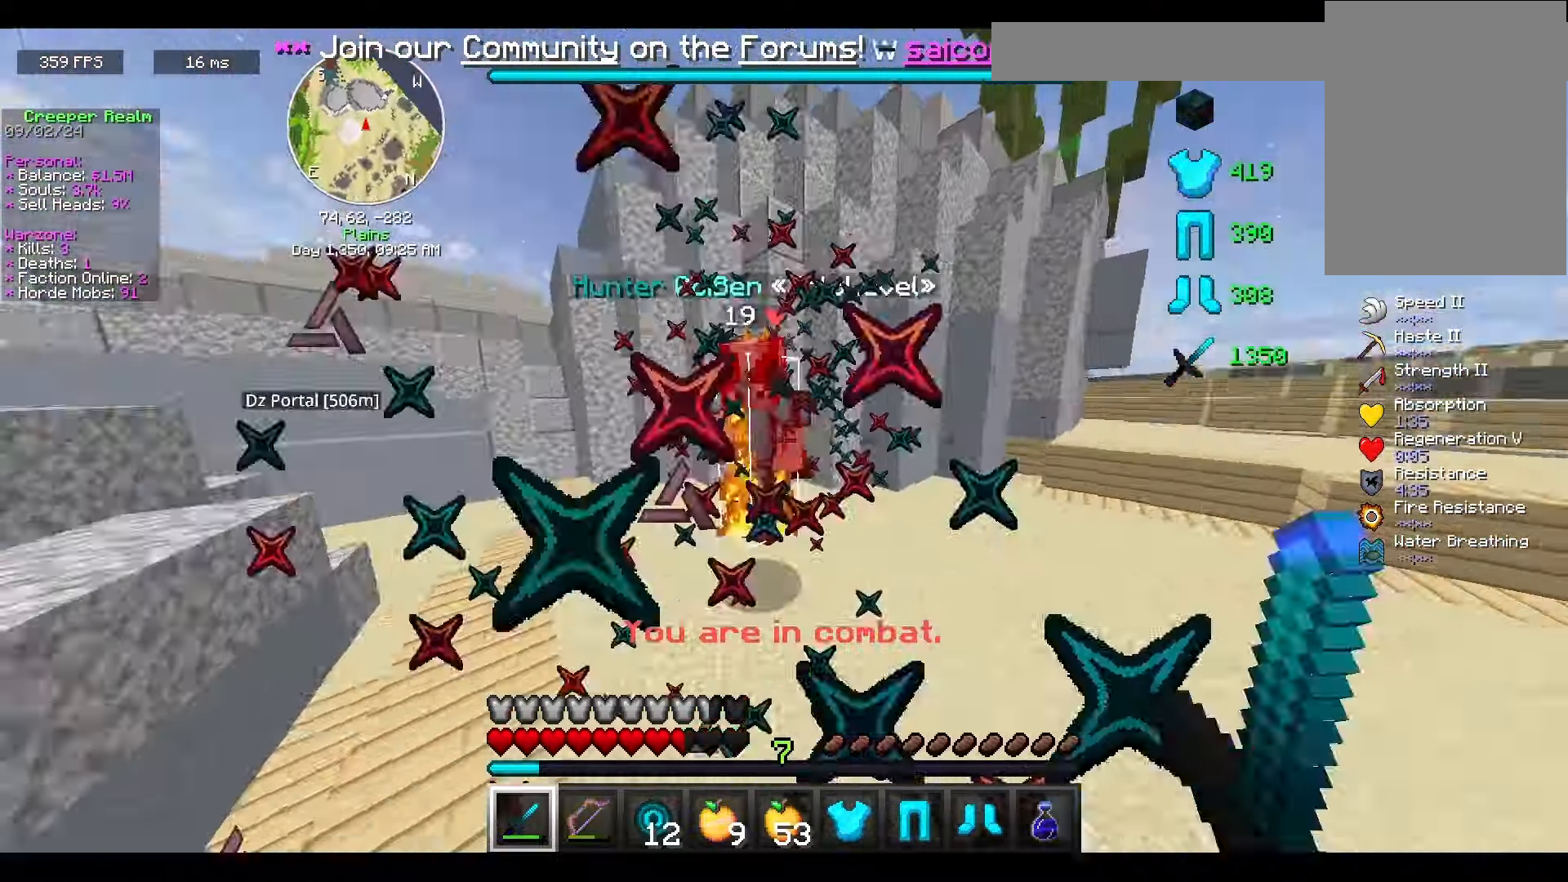
{"keys": ["d", "w"], "mouse": ["left"], "events": []}
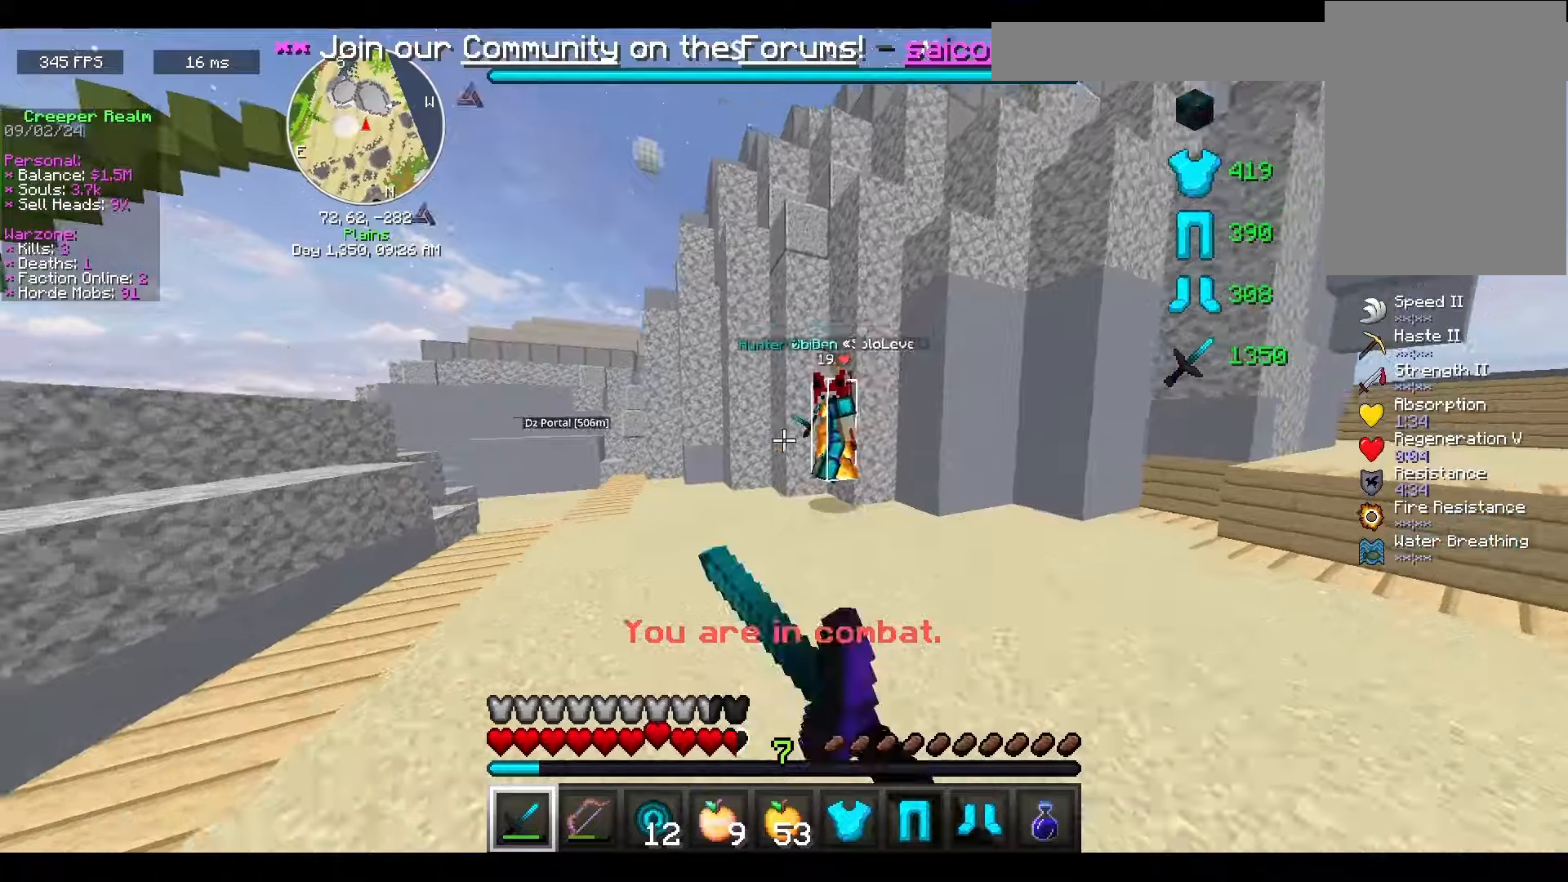
{"keys": ["d", "w"], "mouse": ["left"], "events": []}
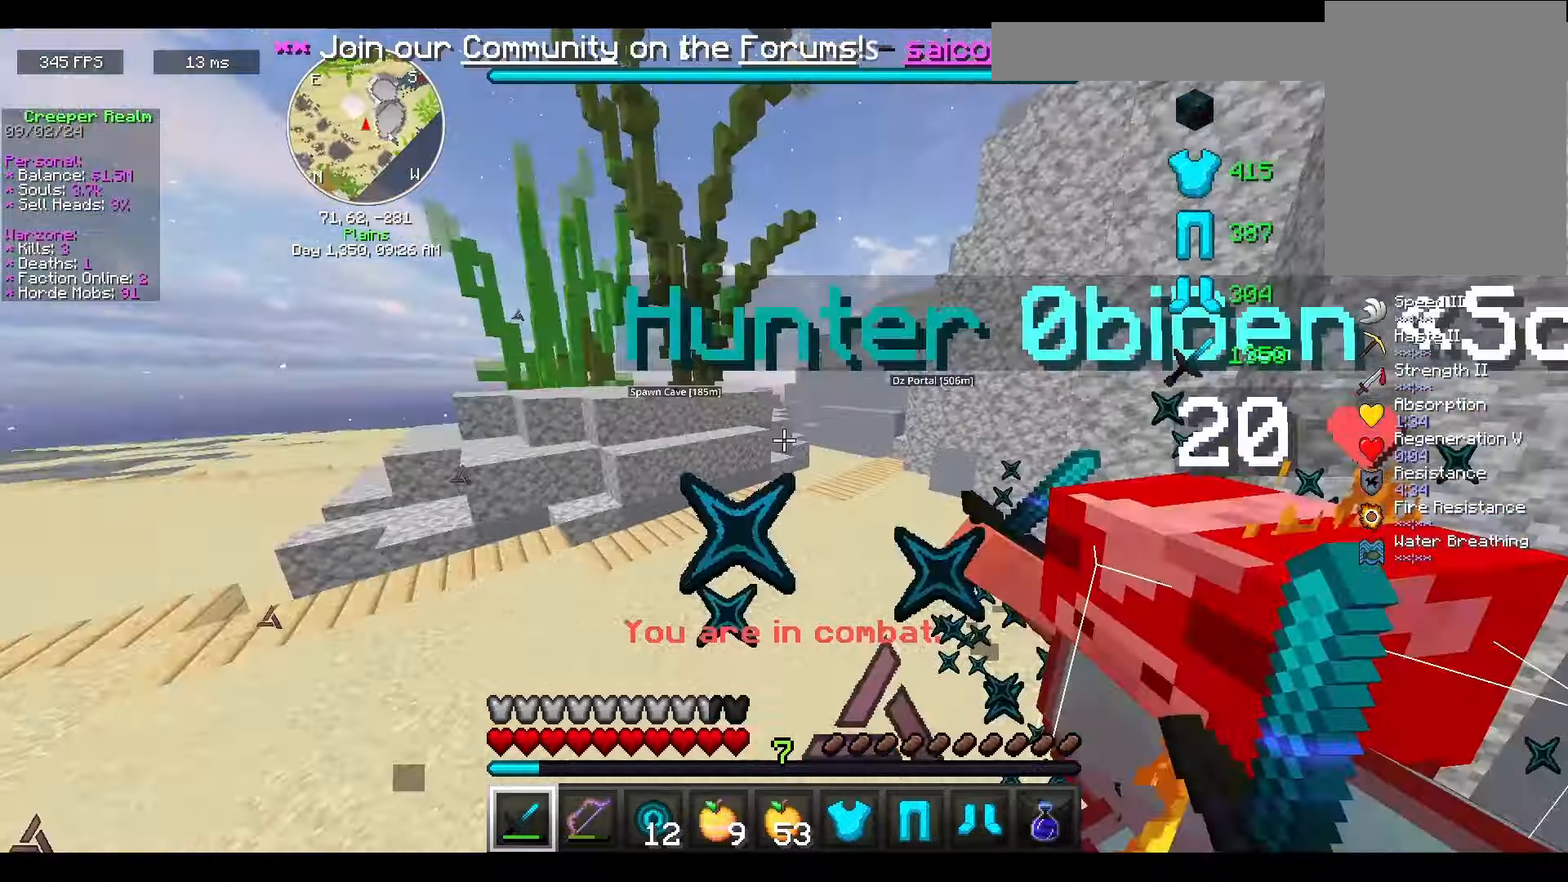
{"keys": ["d", "w"], "mouse": ["left"], "events": [[66, "w", "up"], [333, "w", "down"]]}
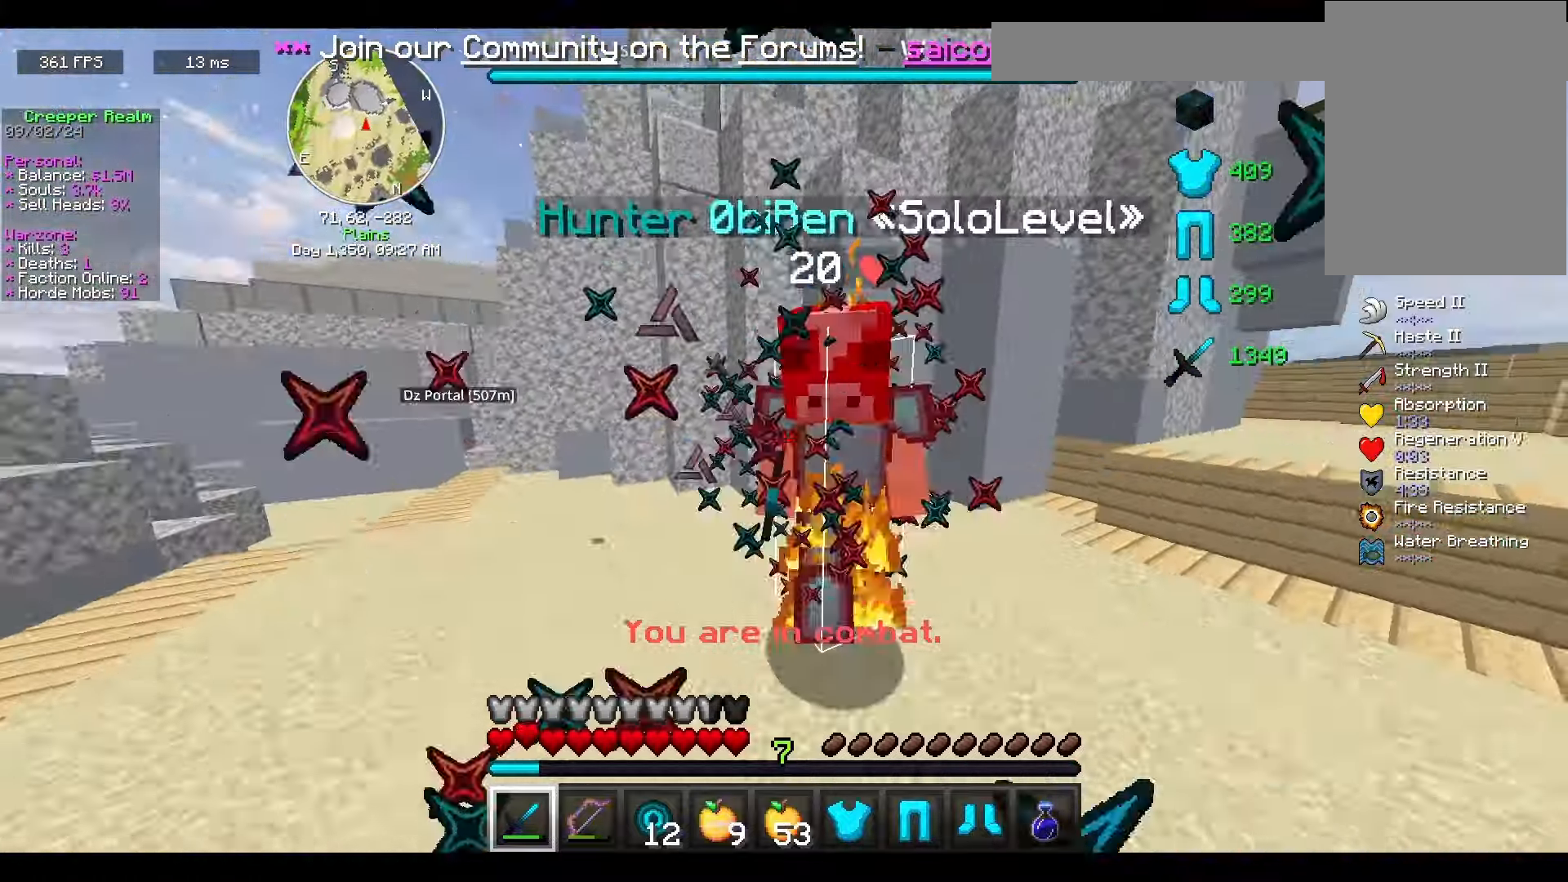
{"keys": ["d", "w"], "mouse": ["left"], "events": []}
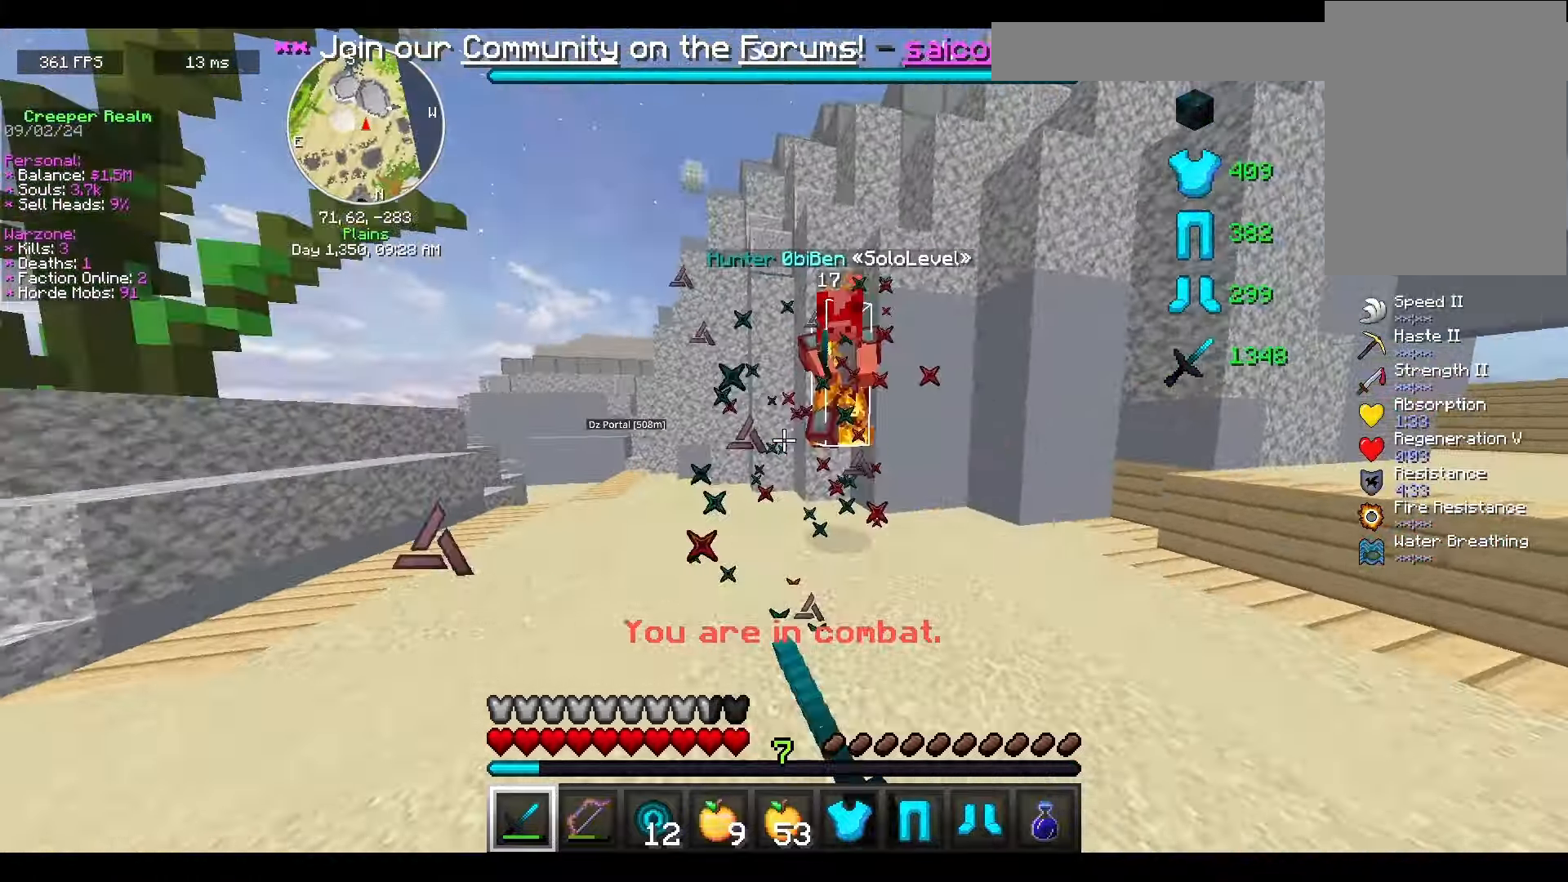
{"keys": ["d", "w"], "mouse": ["left"], "events": []}
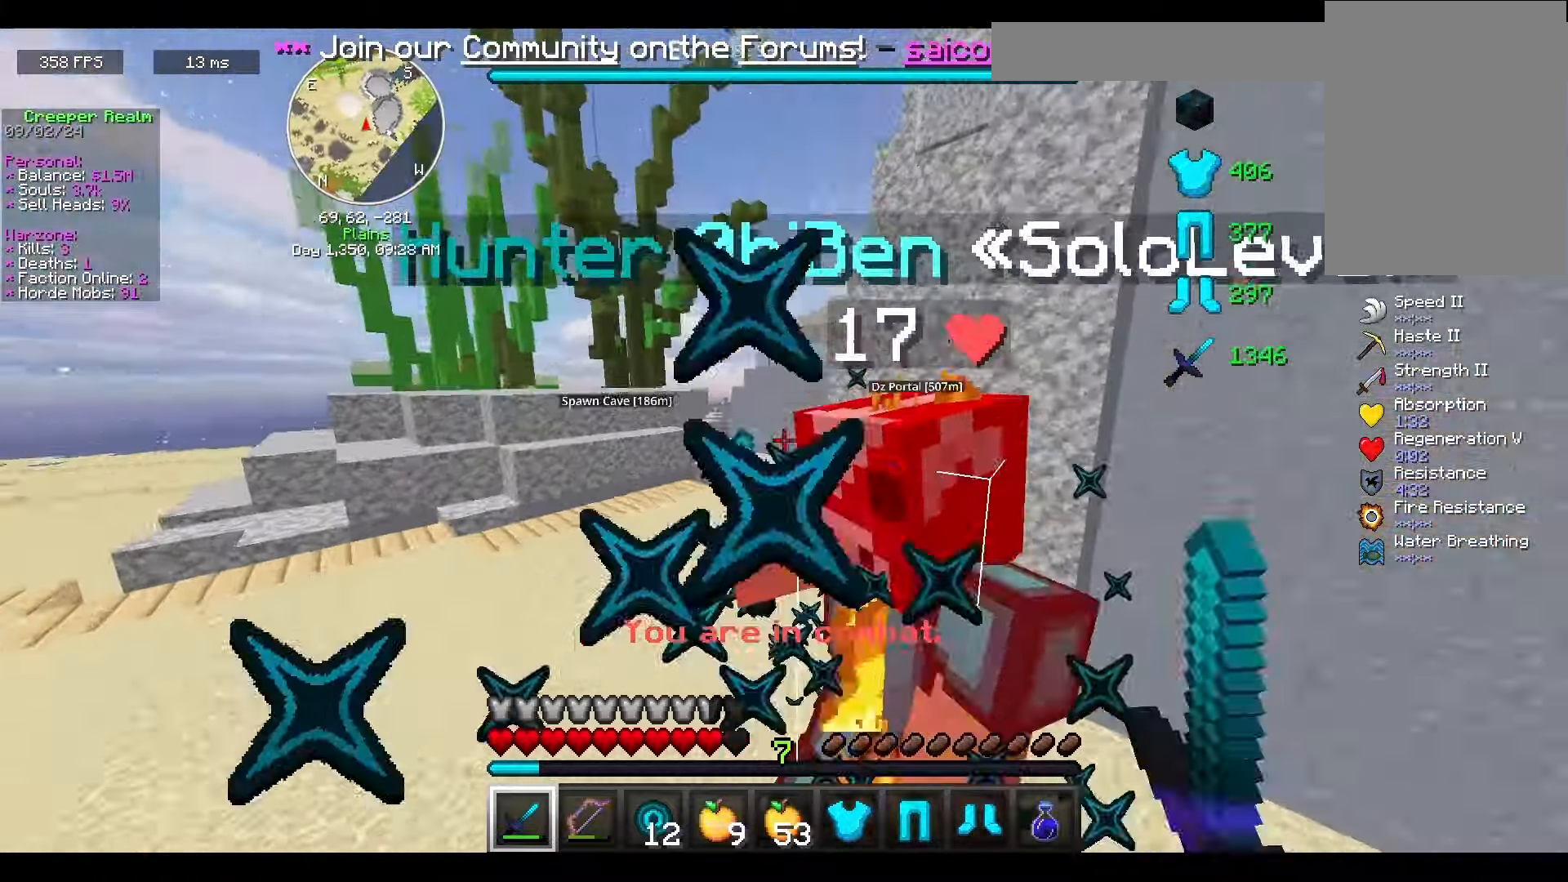
{"keys": ["d"], "mouse": ["left"], "events": [[166, "w", "up"], [300, "w", "down"], [433, "w", "up"]]}
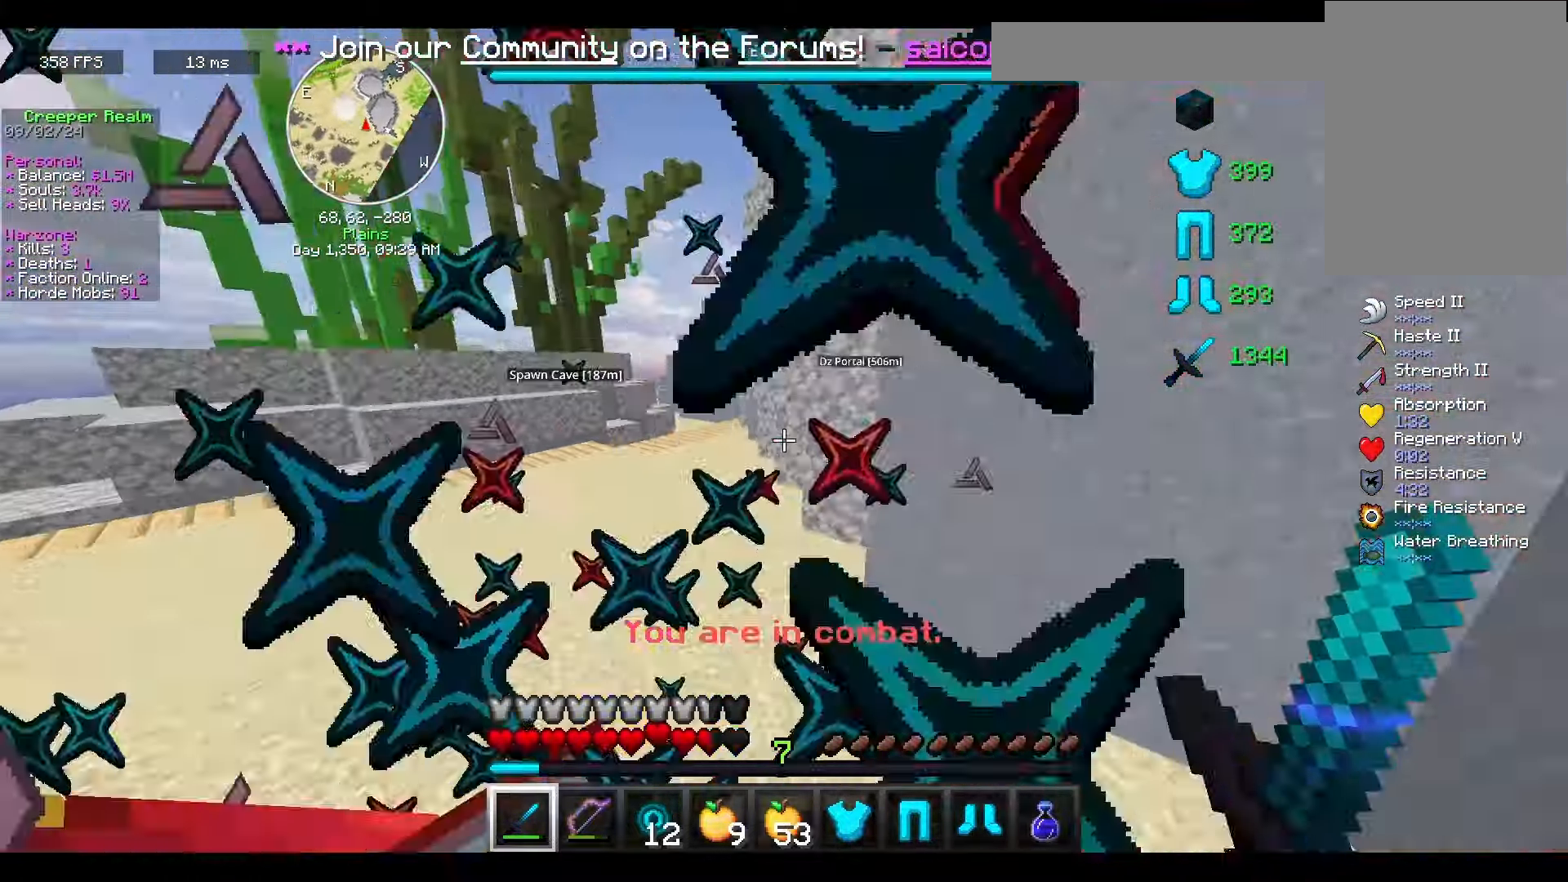
{"keys": ["a", "w"], "mouse": ["left"], "events": [[200, "s", "down"], [300, "a", "down"], [300, "d", "up"], [400, "s", "up"], [433, "w", "down"]]}
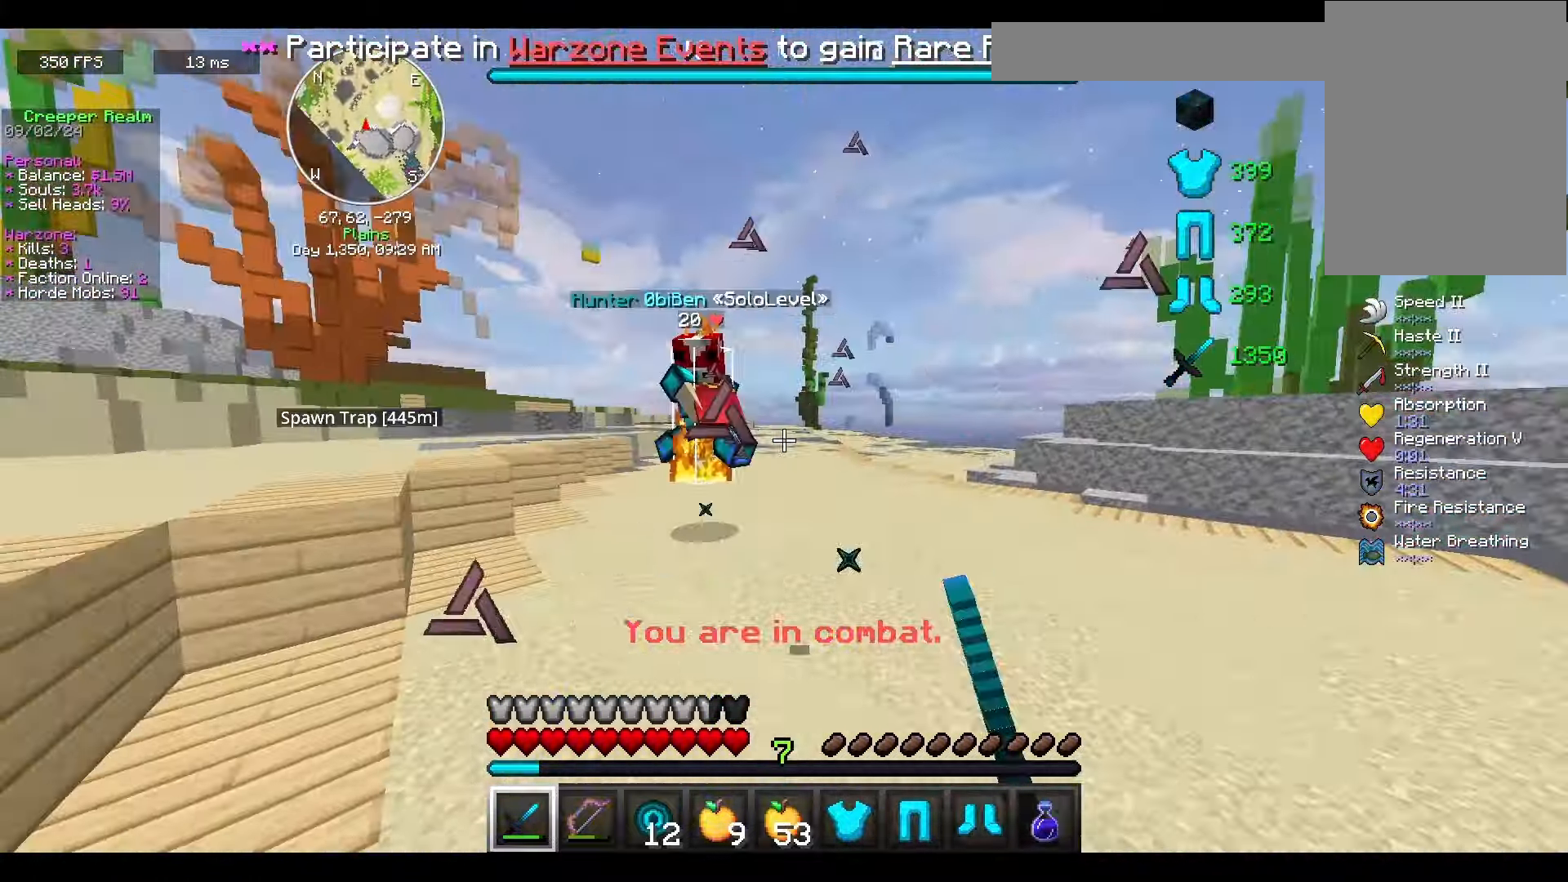
{"keys": ["a", "w"], "mouse": ["left"], "events": [[200, "mouse_left", "up"], [366, "a", "up"], [366, "mouse_left", "down"], [500, "a", "down"]]}
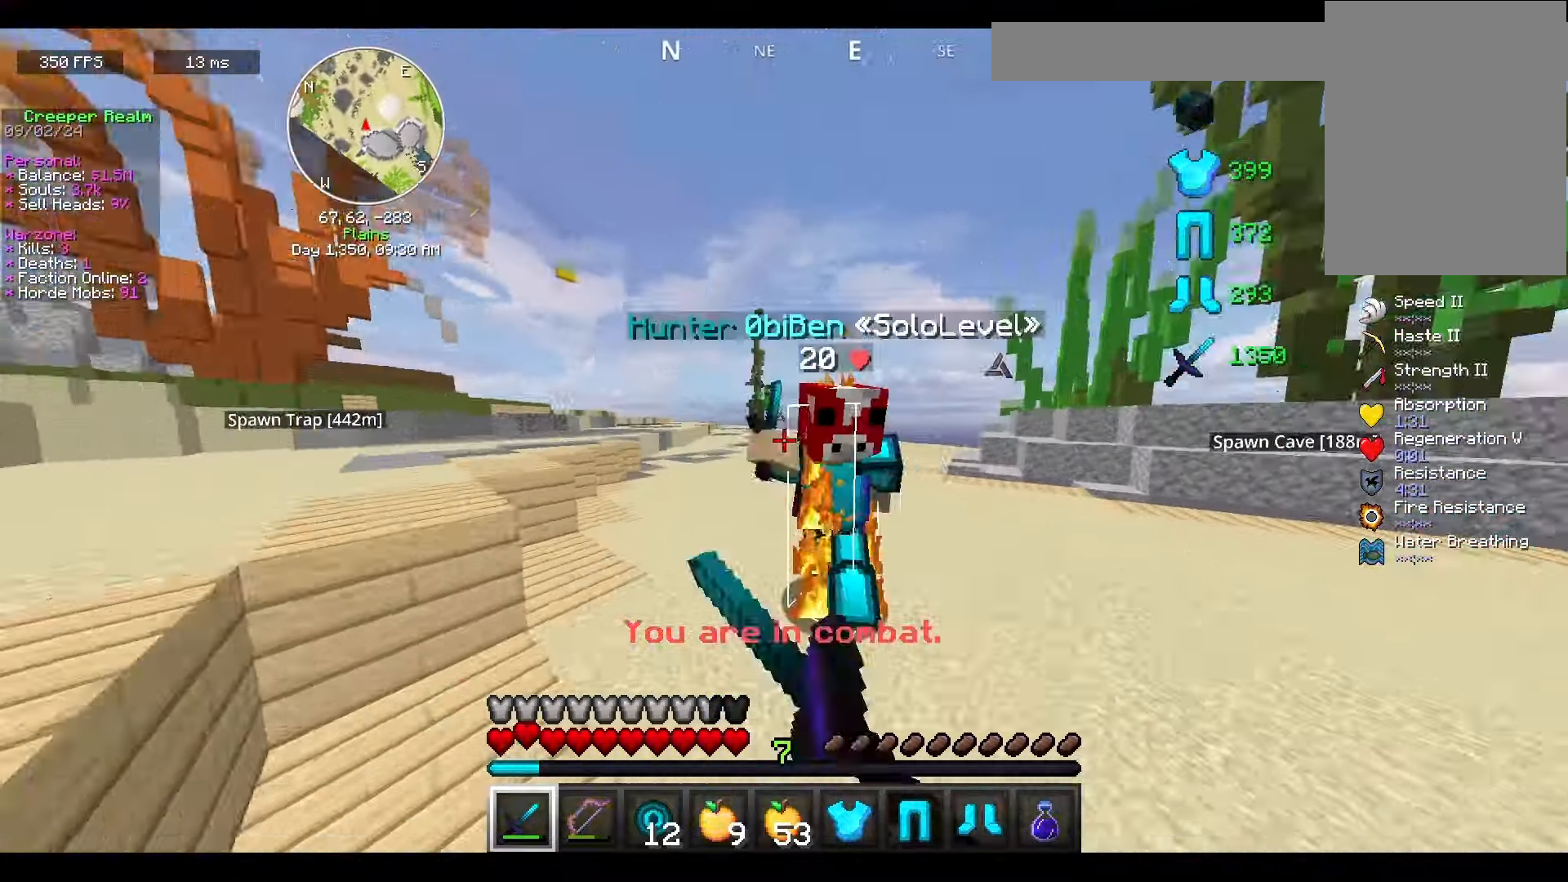
{"keys": ["a", "w"], "mouse": ["left"], "events": [[100, "mouse_left", "up"], [166, "mouse_left", "down"]]}
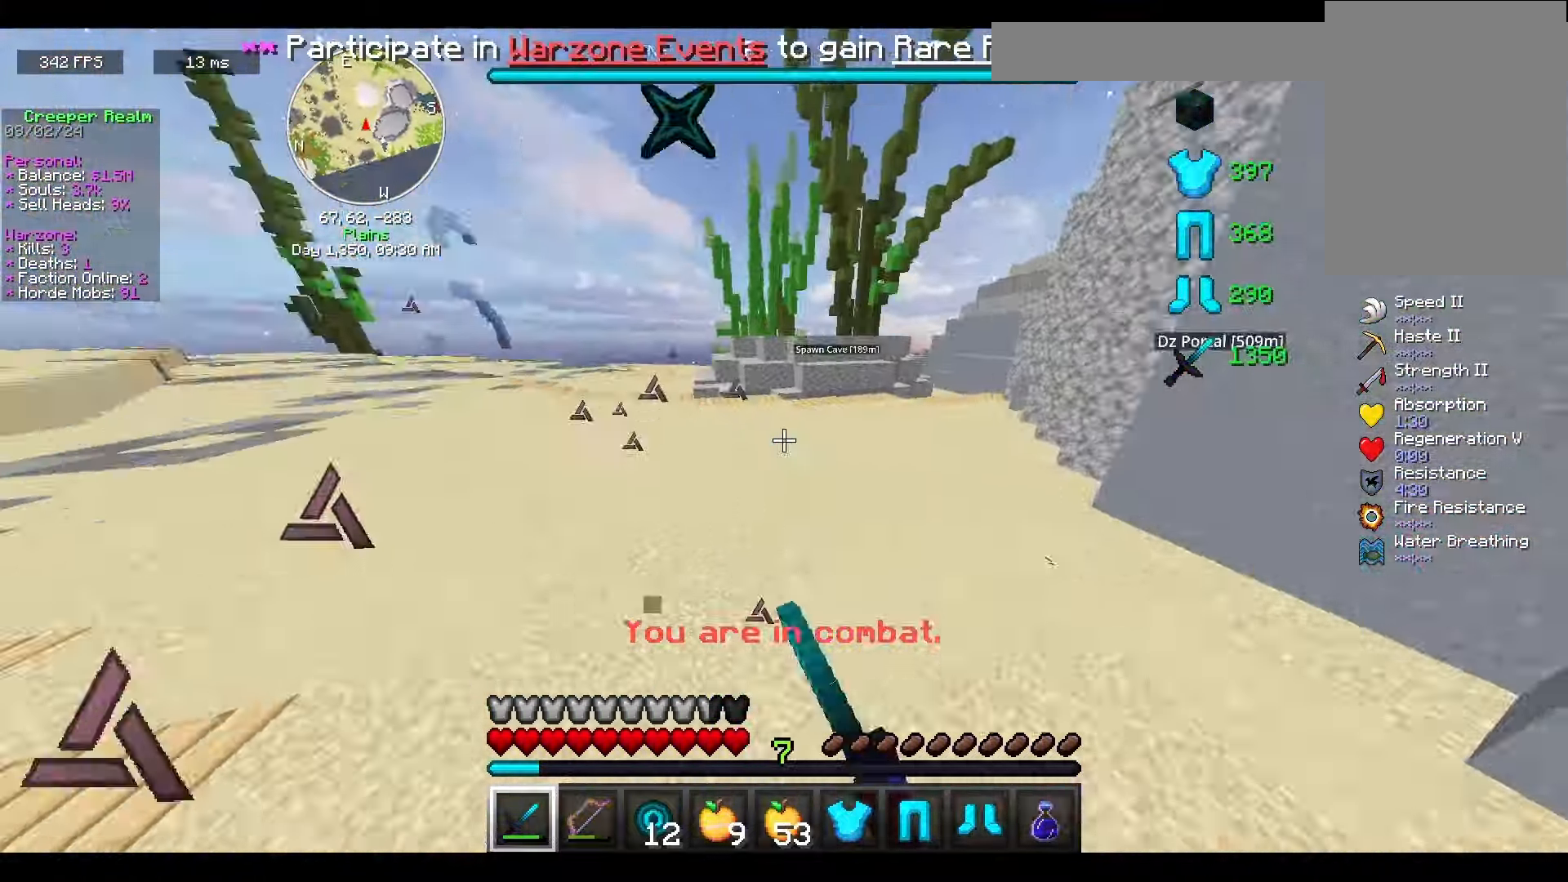
{"keys": ["w"], "mouse": ["left"], "events": [[66, "w", "up"], [133, "s", "down"], [233, "s", "up"], [266, "d", "down"], [300, "a", "up"], [333, "w", "down"], [466, "d", "up"]]}
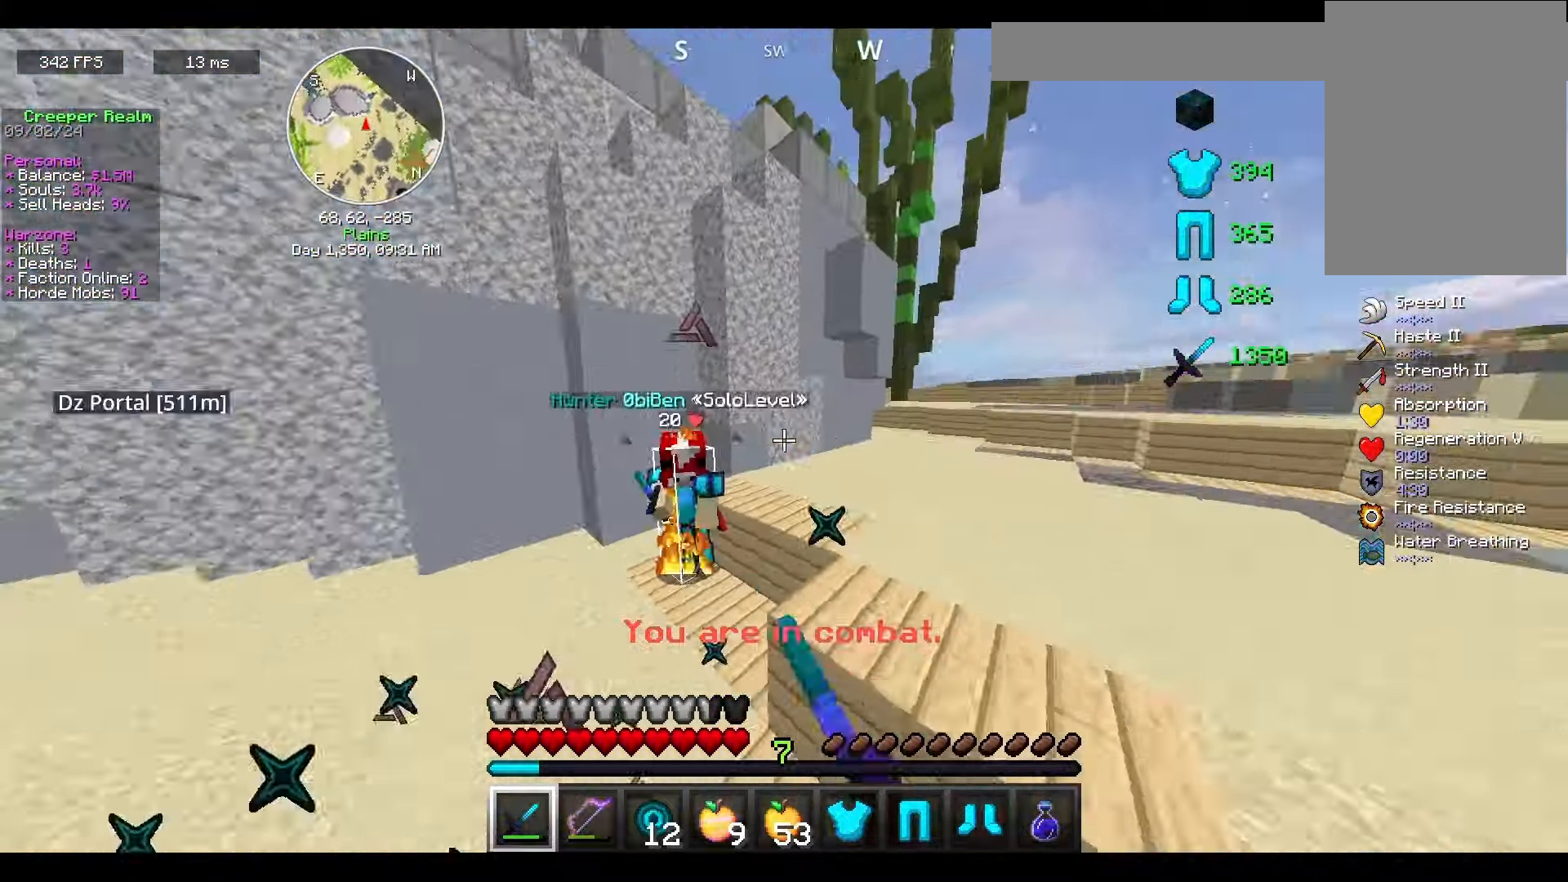
{"keys": ["w"], "mouse": ["left"], "events": []}
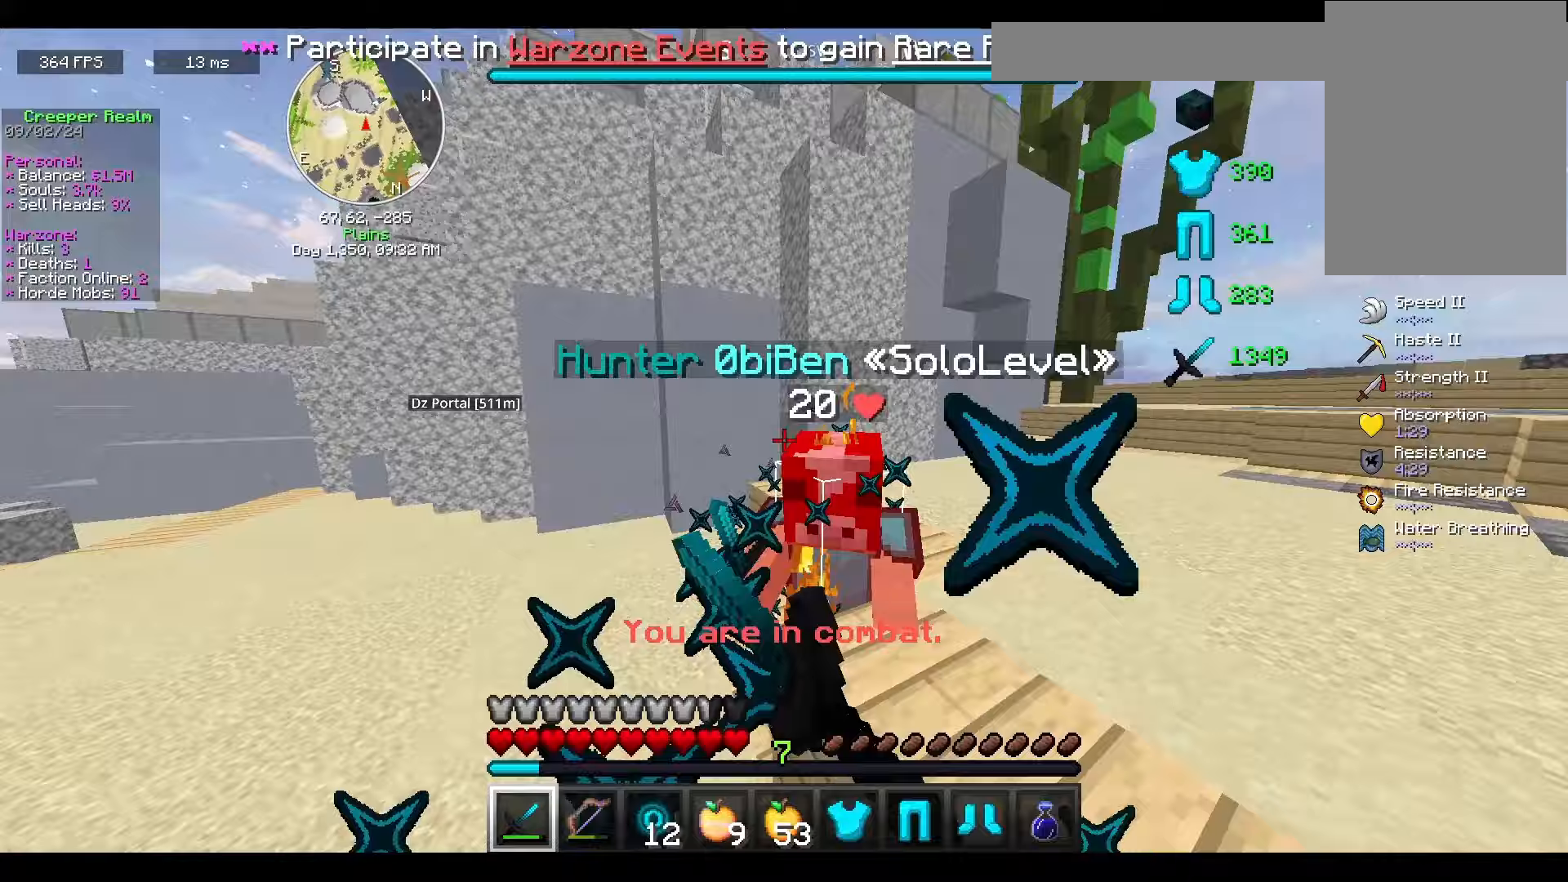
{"keys": ["a", "w"], "mouse": ["left"], "events": [[100, "d", "down"], [400, "a", "down"], [400, "d", "up"]]}
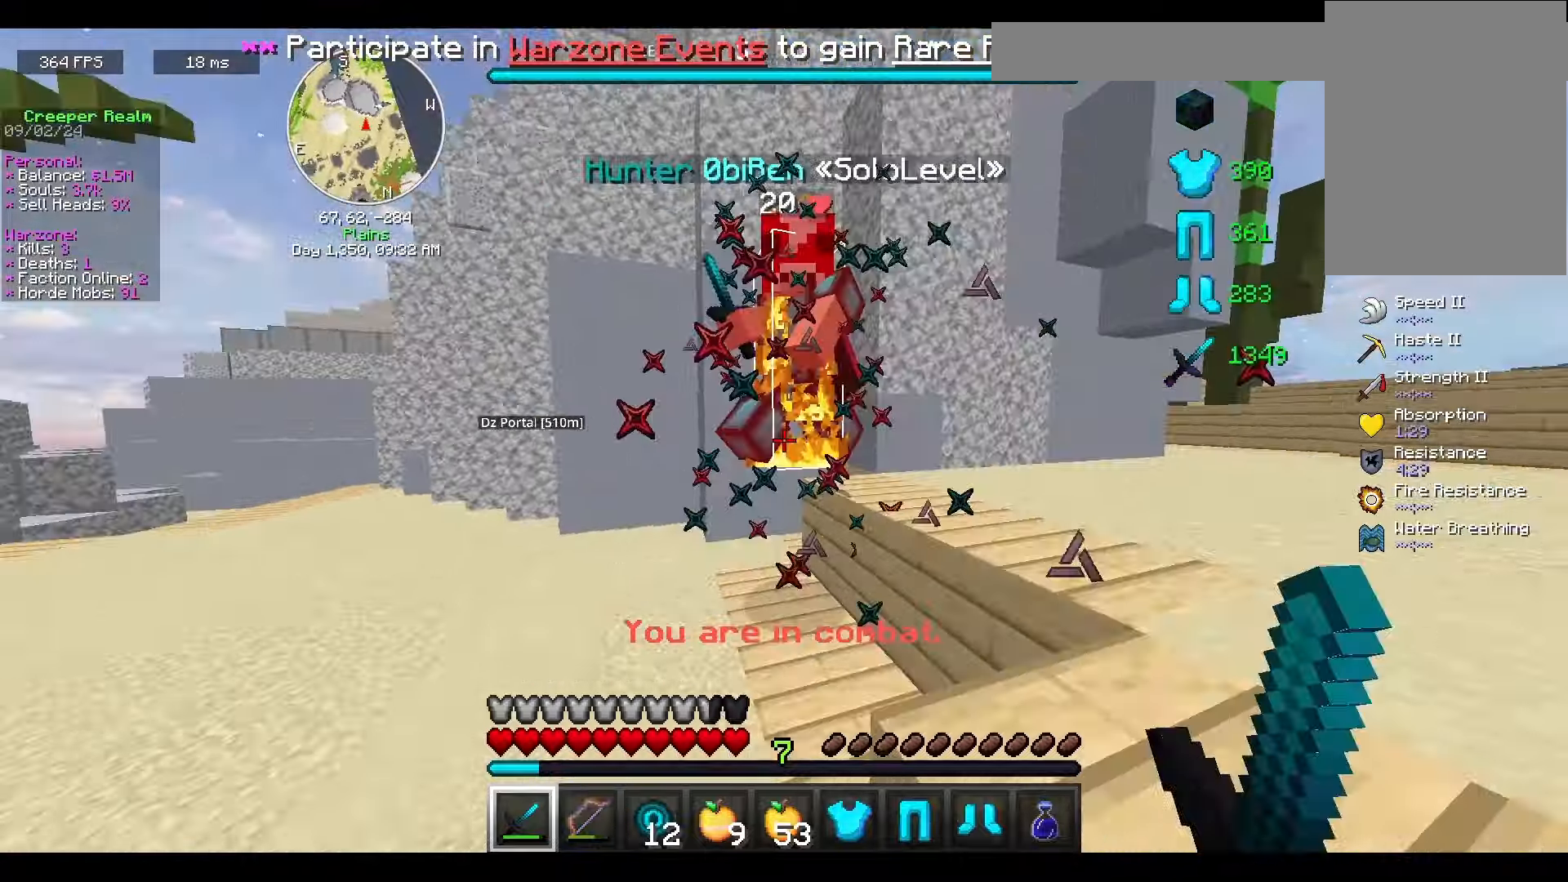
{"keys": ["a", "w"], "mouse": ["left"], "events": []}
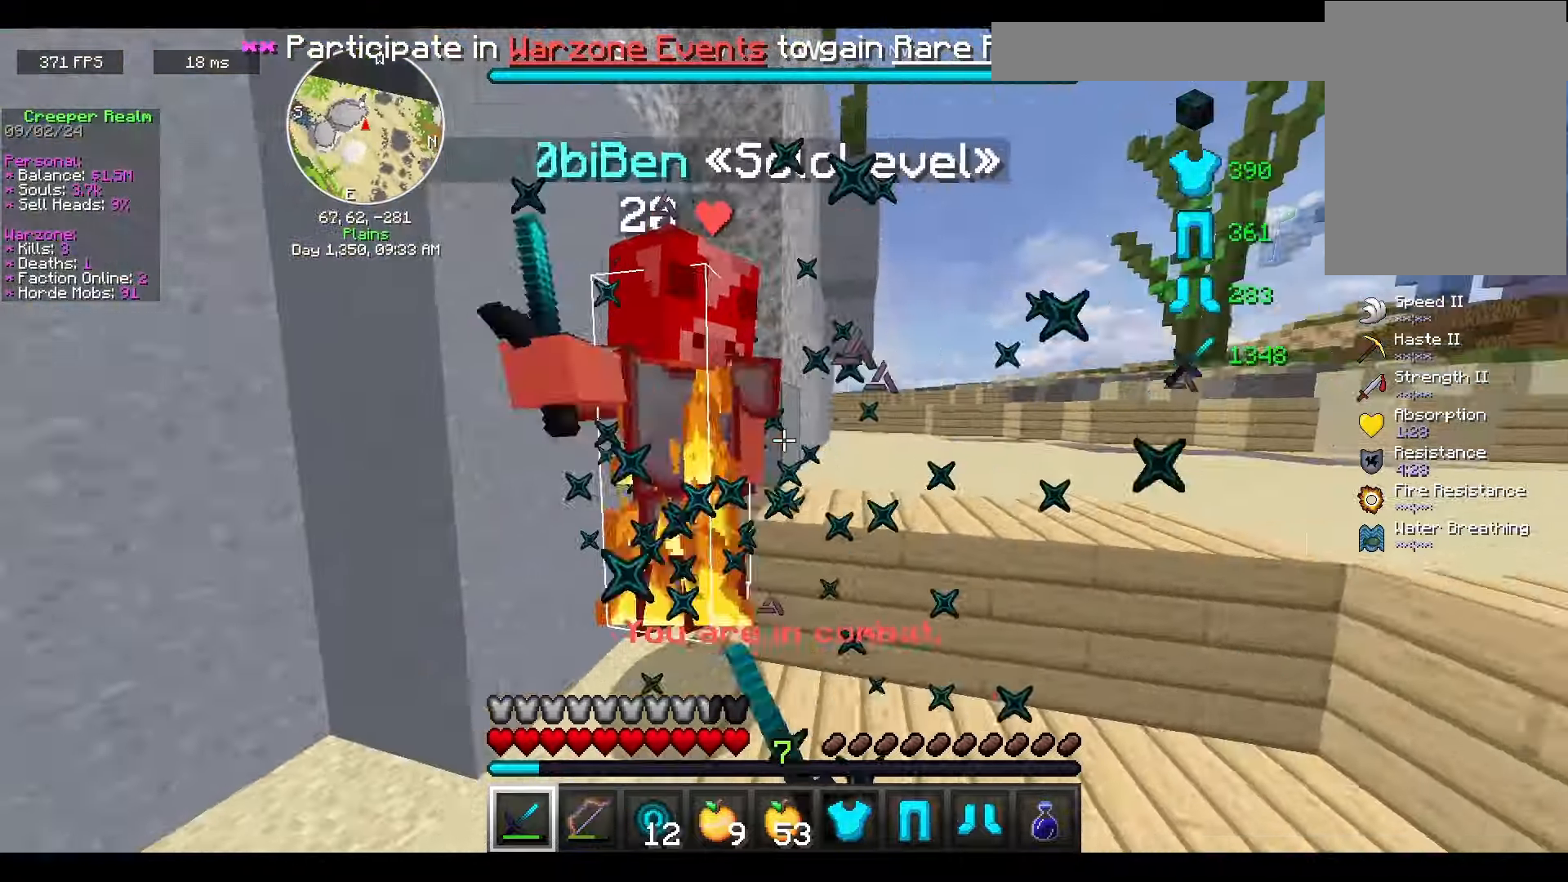
{"keys": ["w"], "mouse": ["left"], "events": [[33, "w", "up"], [100, "w", "down"], [300, "a", "up"], [300, "d", "down"], [500, "d", "up"]]}
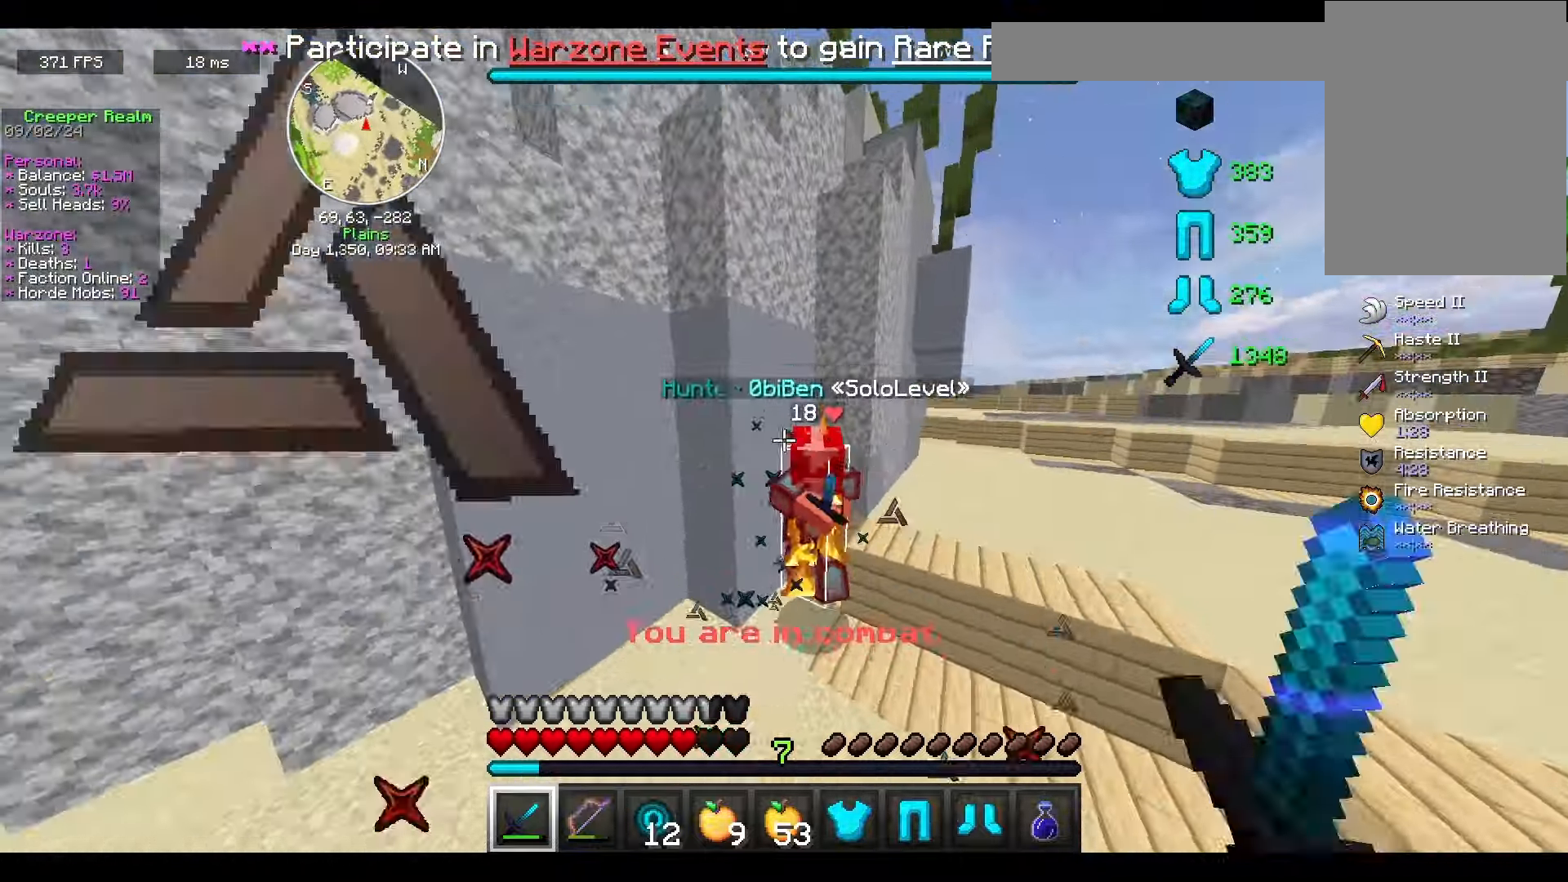
{"keys": ["d", "s"], "mouse": ["left"], "events": [[233, "d", "down"], [467, "w", "up"], [500, "s", "down"]]}
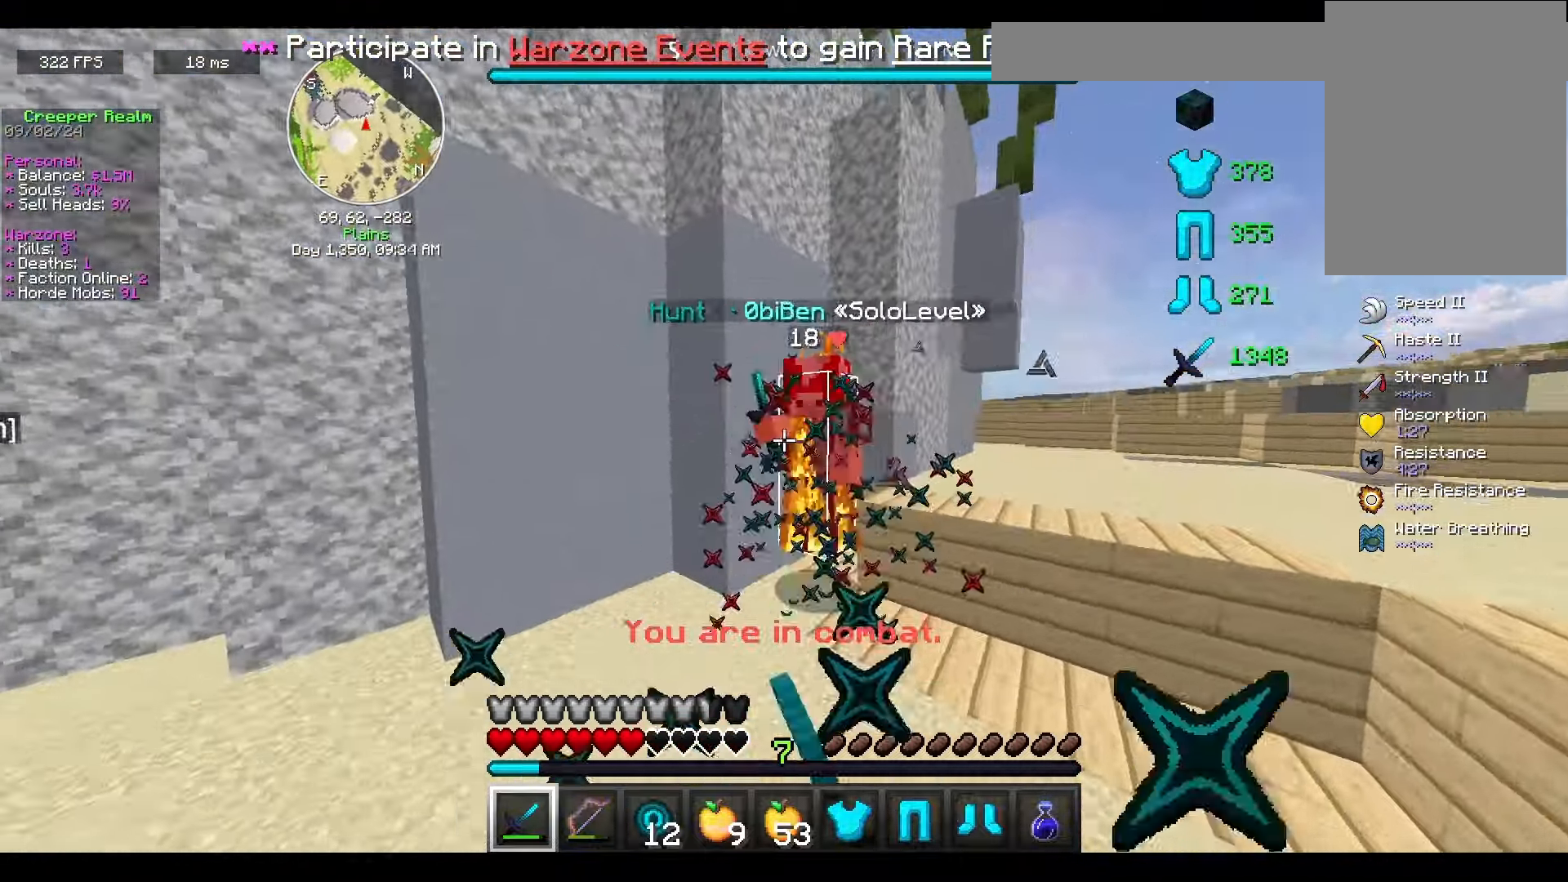
{"keys": ["a", "w"], "mouse": [], "events": [[33, "mouse_left", "up"], [133, "mouse_left", "down"], [200, "d", "up"], [367, "a", "down"], [467, "mouse_left", "up"], [467, "s", "up"], [500, "w", "down"]]}
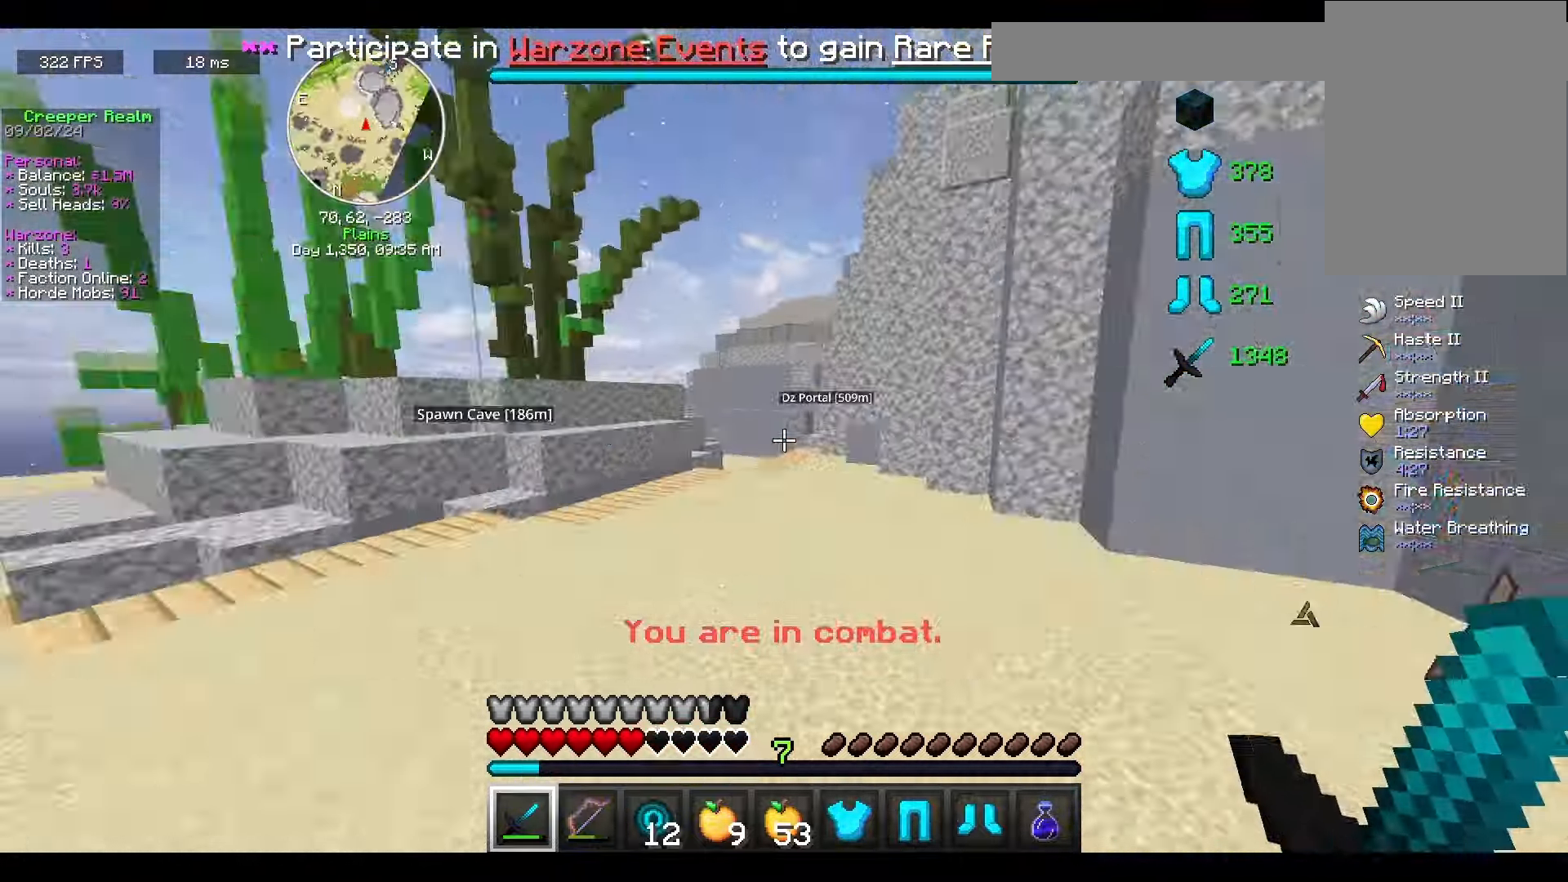
{"keys": ["space", "w"], "mouse": ["right"], "events": [[200, "a", "up"], [267, "space", "down"], [500, "mouse_right", "down"]]}
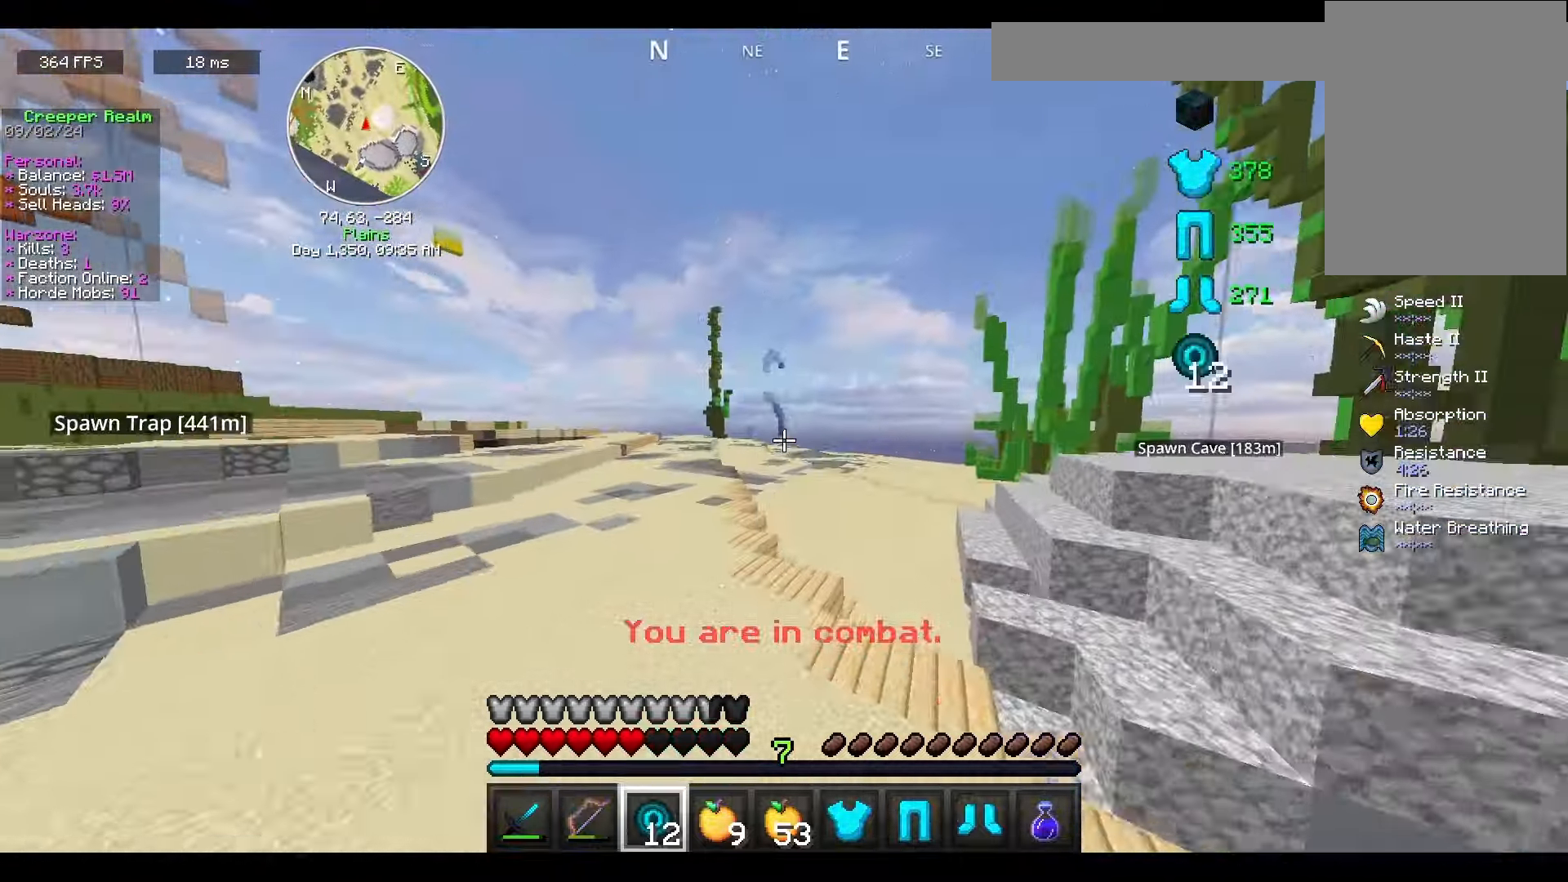
{"keys": ["w"], "mouse": ["right"], "events": [[100, "space", "up"], [167, "mouse_right", "up"], [233, "mouse_right", "down"]]}
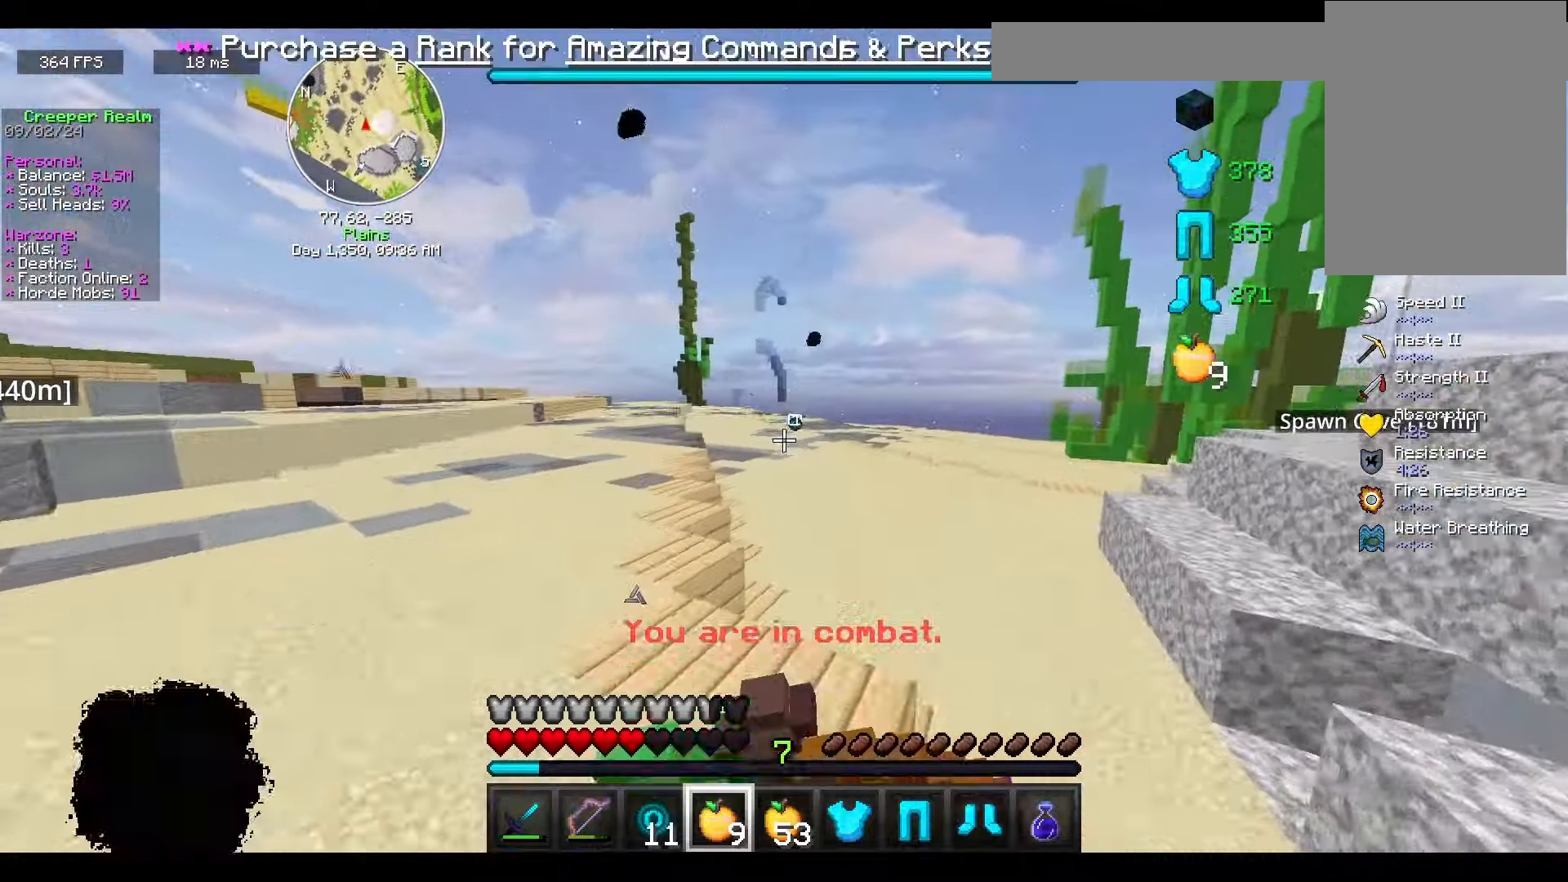
{"keys": ["w"], "mouse": ["right"], "events": []}